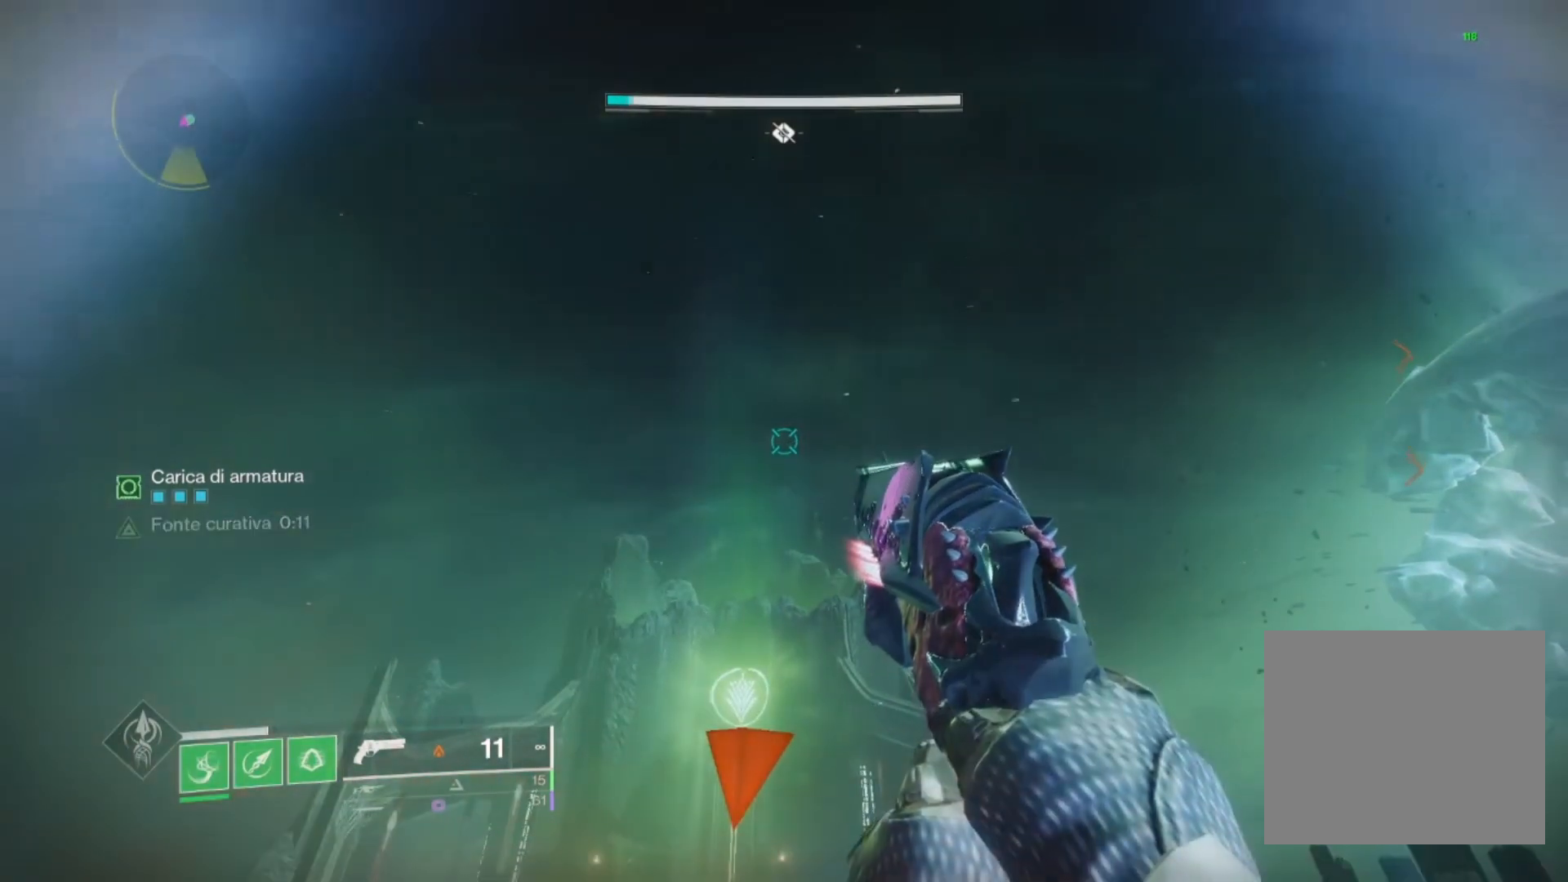
Gameplay with a controller (PlayStation layout); each line is a JSON object with the inputs held at the frame after it. "events" lists button and stick changes between this image and that frame as [ms after this image, input, new state], when the widget could be followed in between.
{"buttons": [], "left_stick": "center", "right_stick": "down-right", "events": [[233, "right_stick", "down-right"]]}
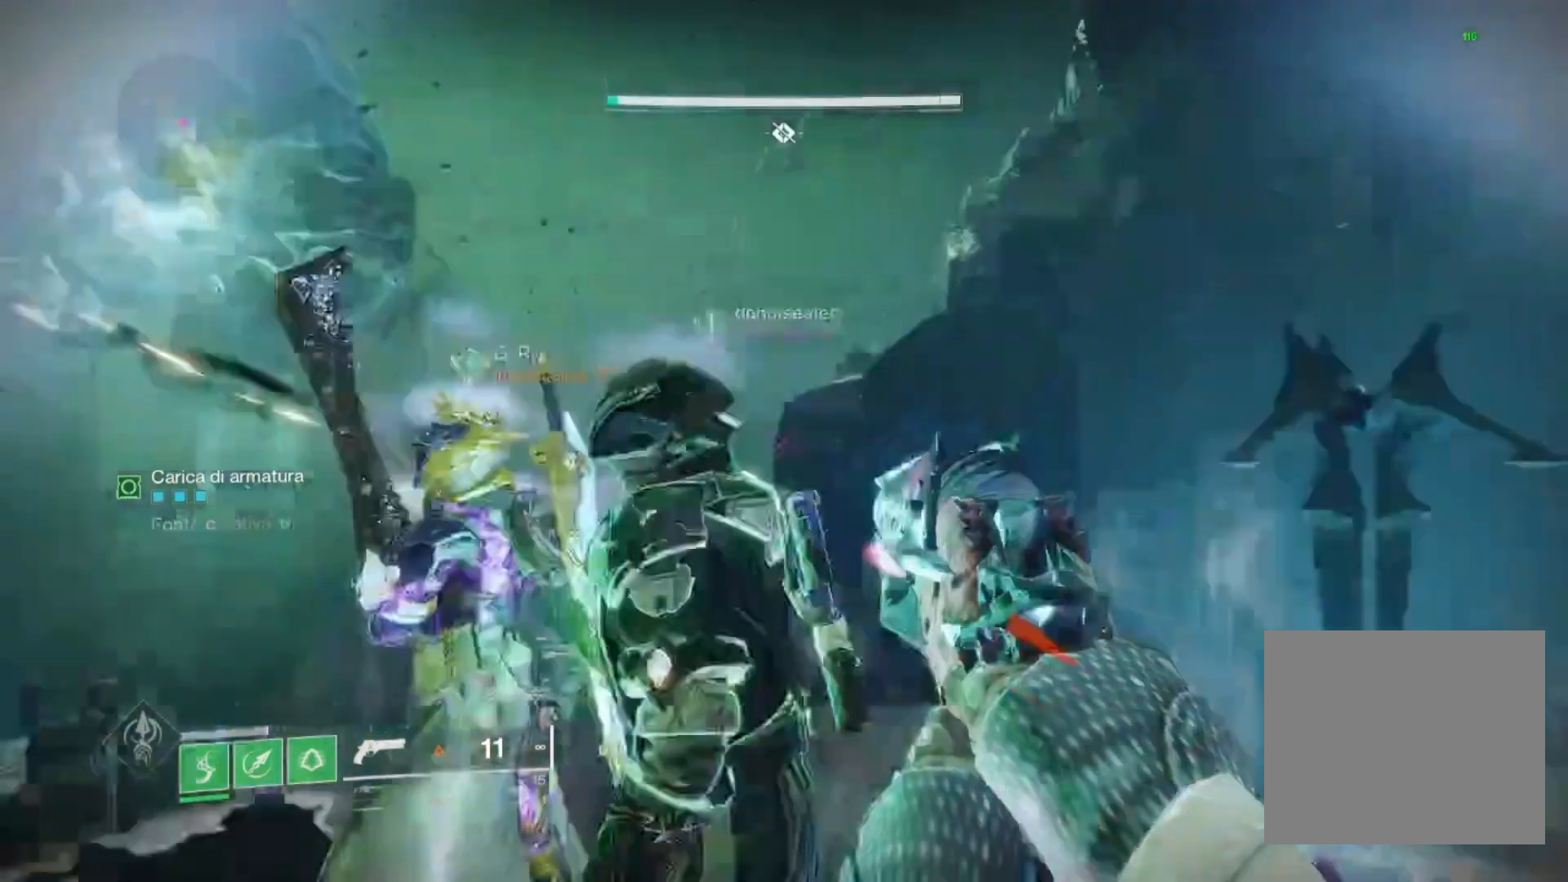
{"buttons": [], "left_stick": "center", "right_stick": "down-left", "events": [[233, "right_stick", "center"], [300, "right_stick", "down-right"], [467, "right_stick", "down-left"]]}
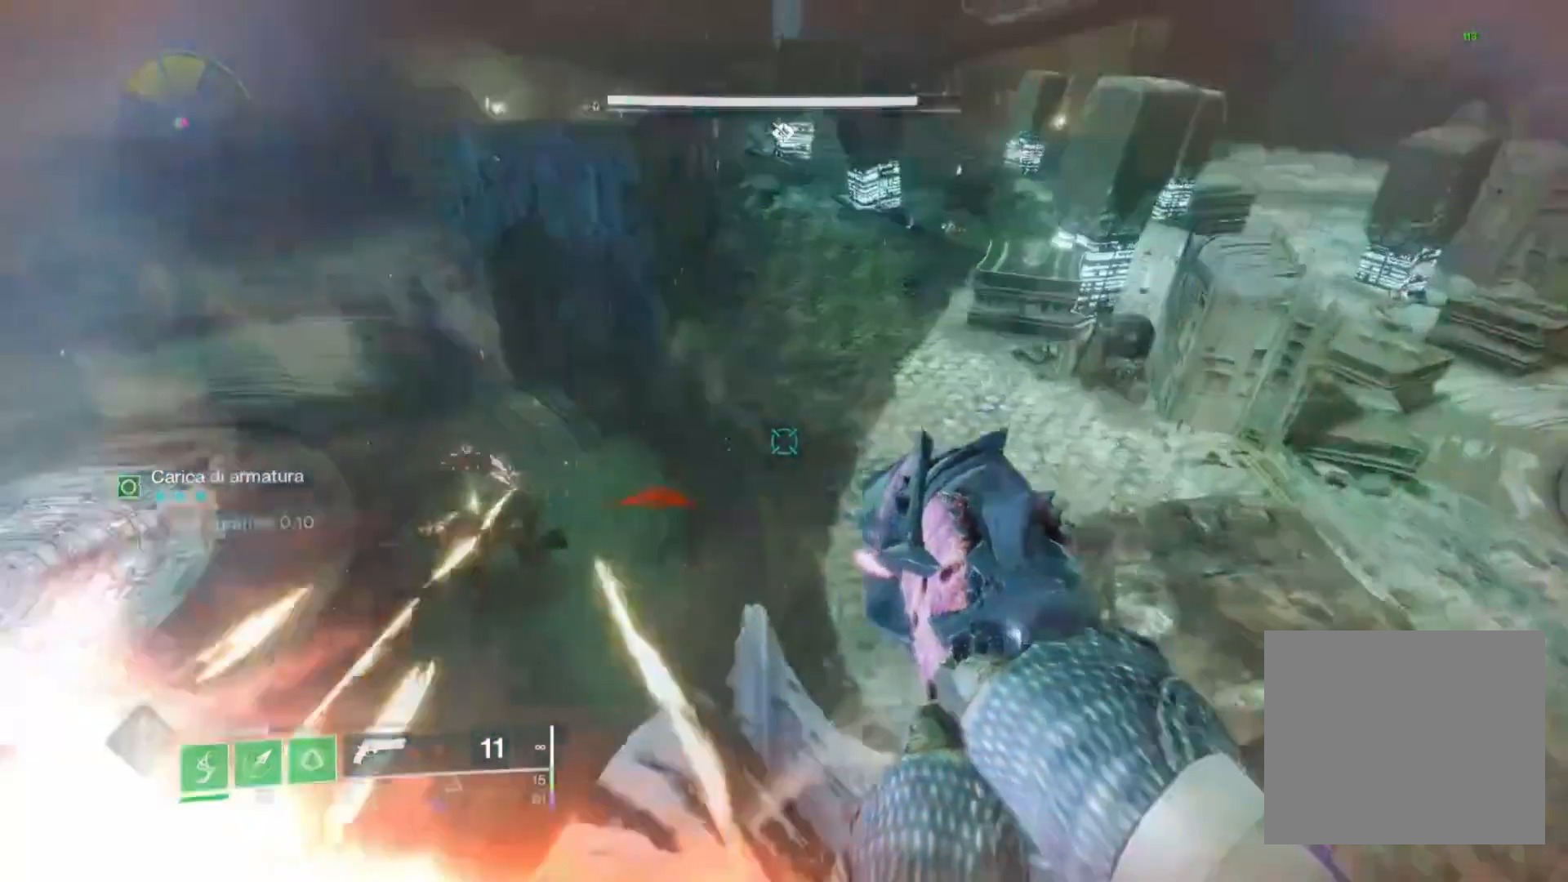
{"buttons": [], "left_stick": "center", "right_stick": "up-left", "events": [[67, "R1", "down"], [167, "right_stick", "left"], [200, "R1", "up"], [433, "right_stick", "up-left"]]}
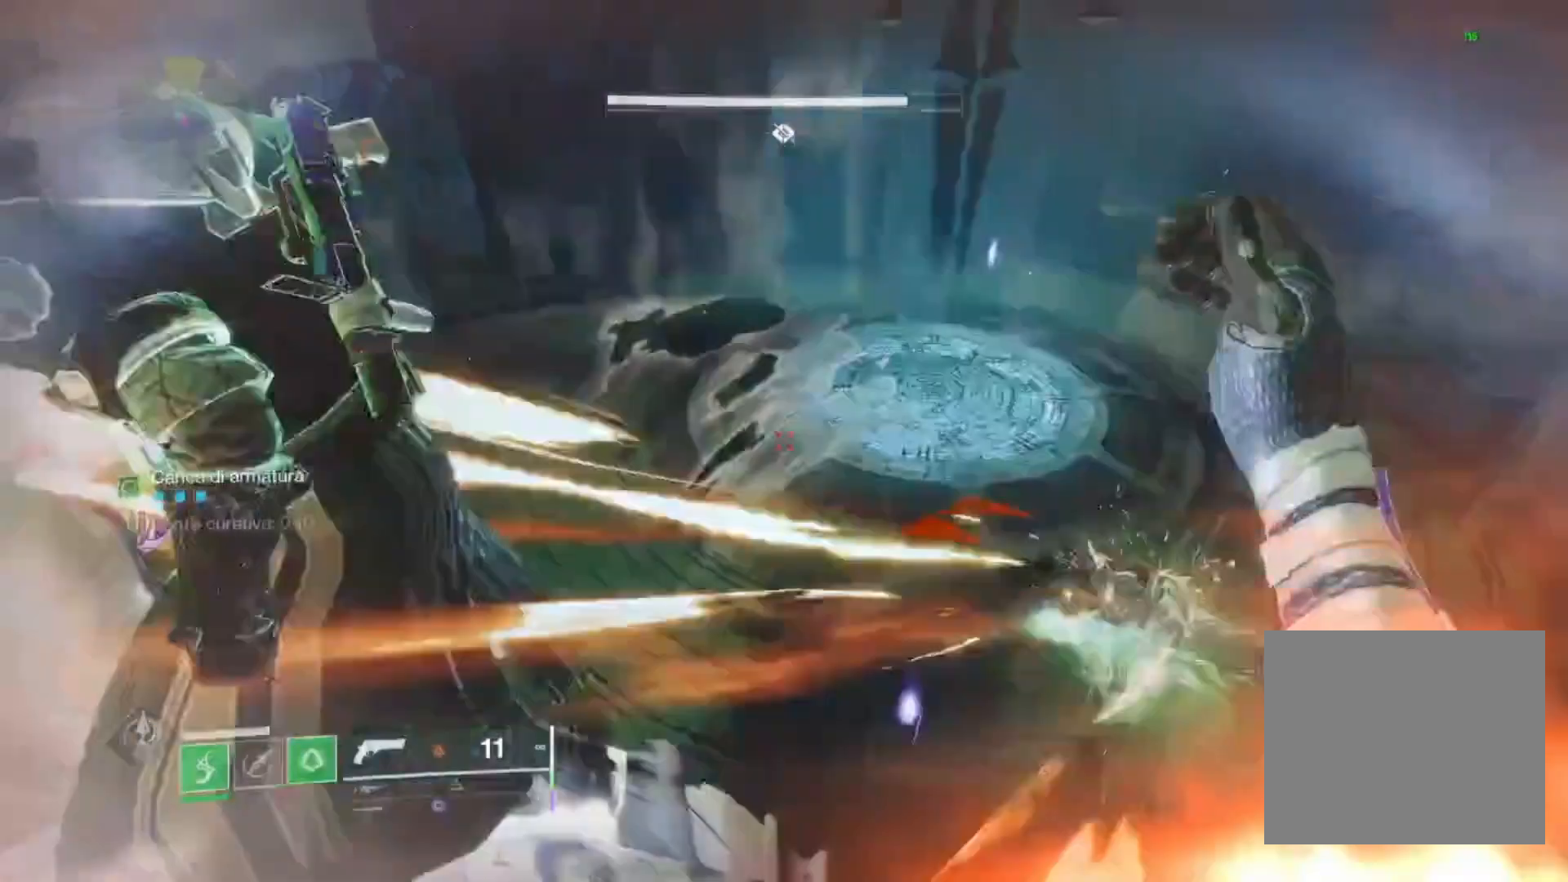
{"buttons": [], "left_stick": "center", "right_stick": "center", "events": [[333, "right_stick", "center"]]}
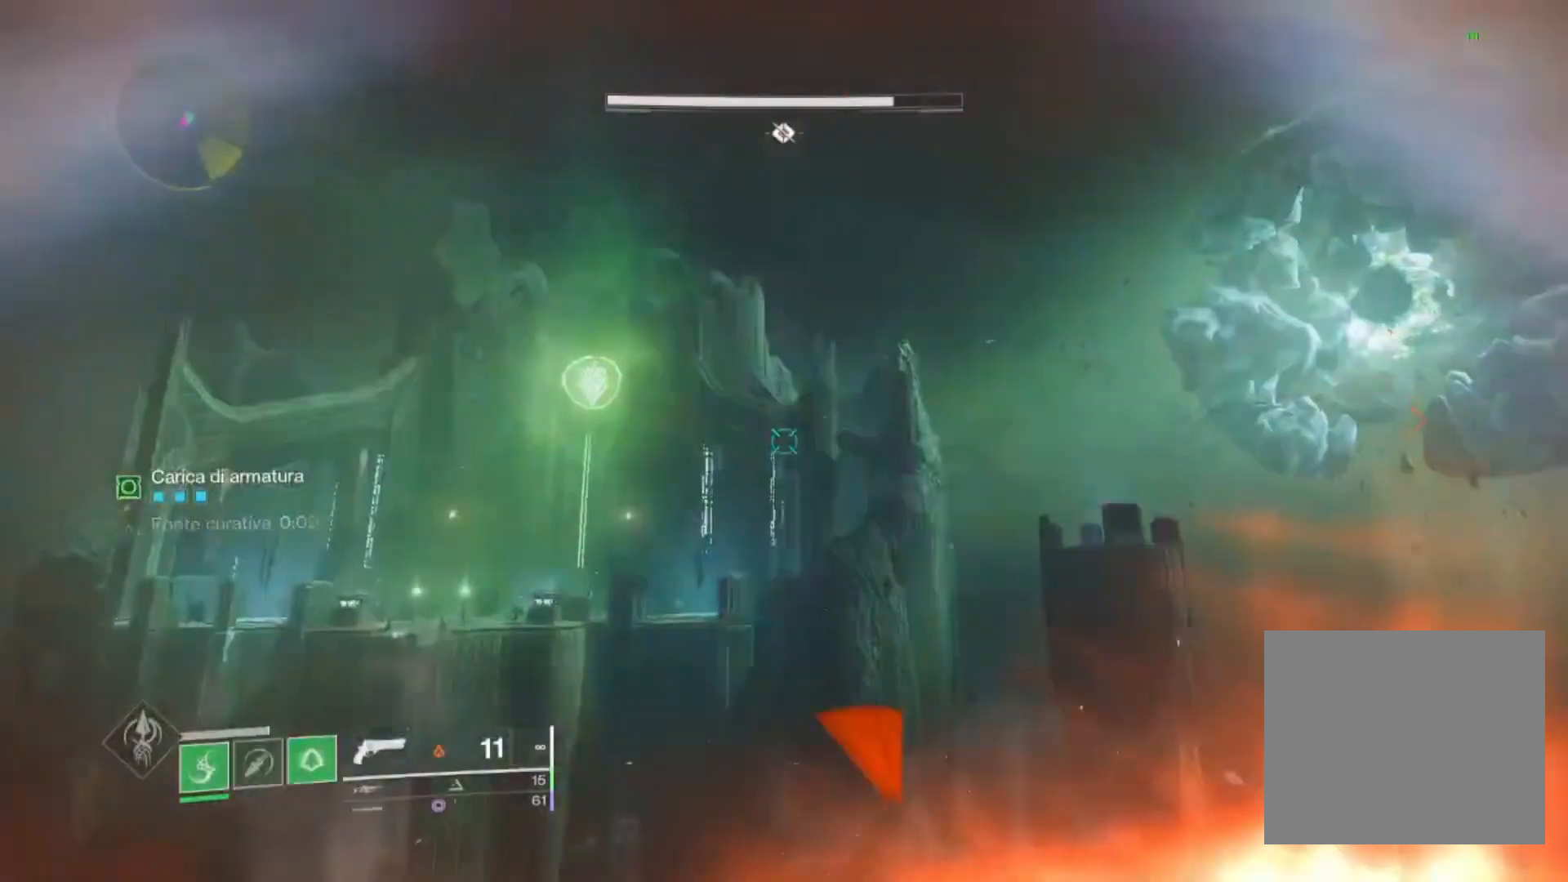
{"buttons": [], "left_stick": "center", "right_stick": "center", "events": [[33, "right_stick", "up-left"], [133, "right_stick", "center"], [233, "right_stick", "up"], [367, "right_stick", "center"]]}
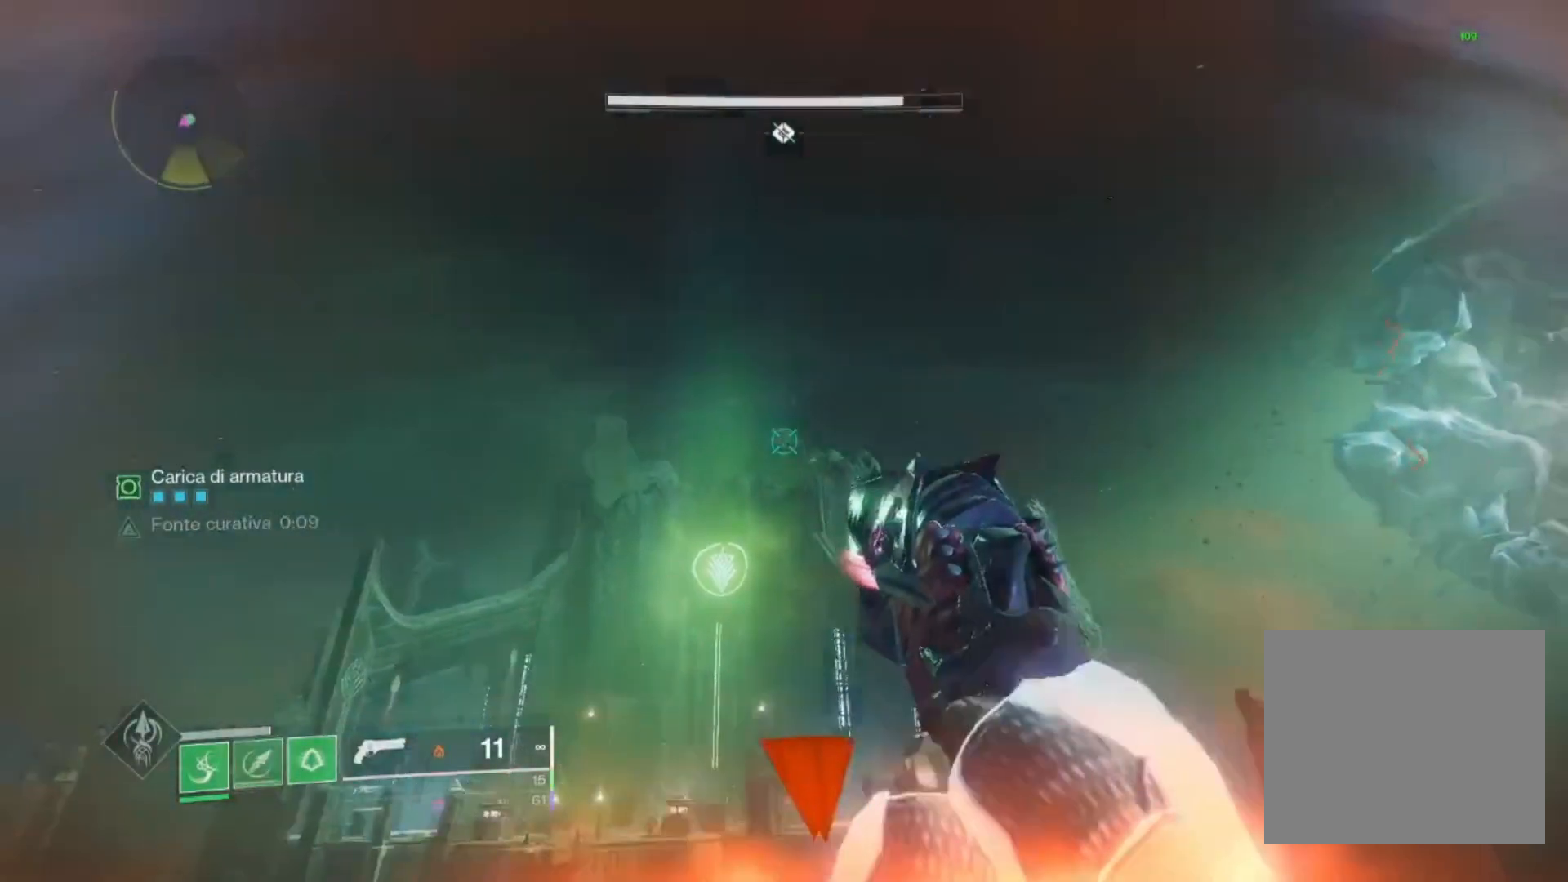
{"buttons": [], "left_stick": "center", "right_stick": "center", "events": [[33, "right_stick", "up"], [400, "right_stick", "center"]]}
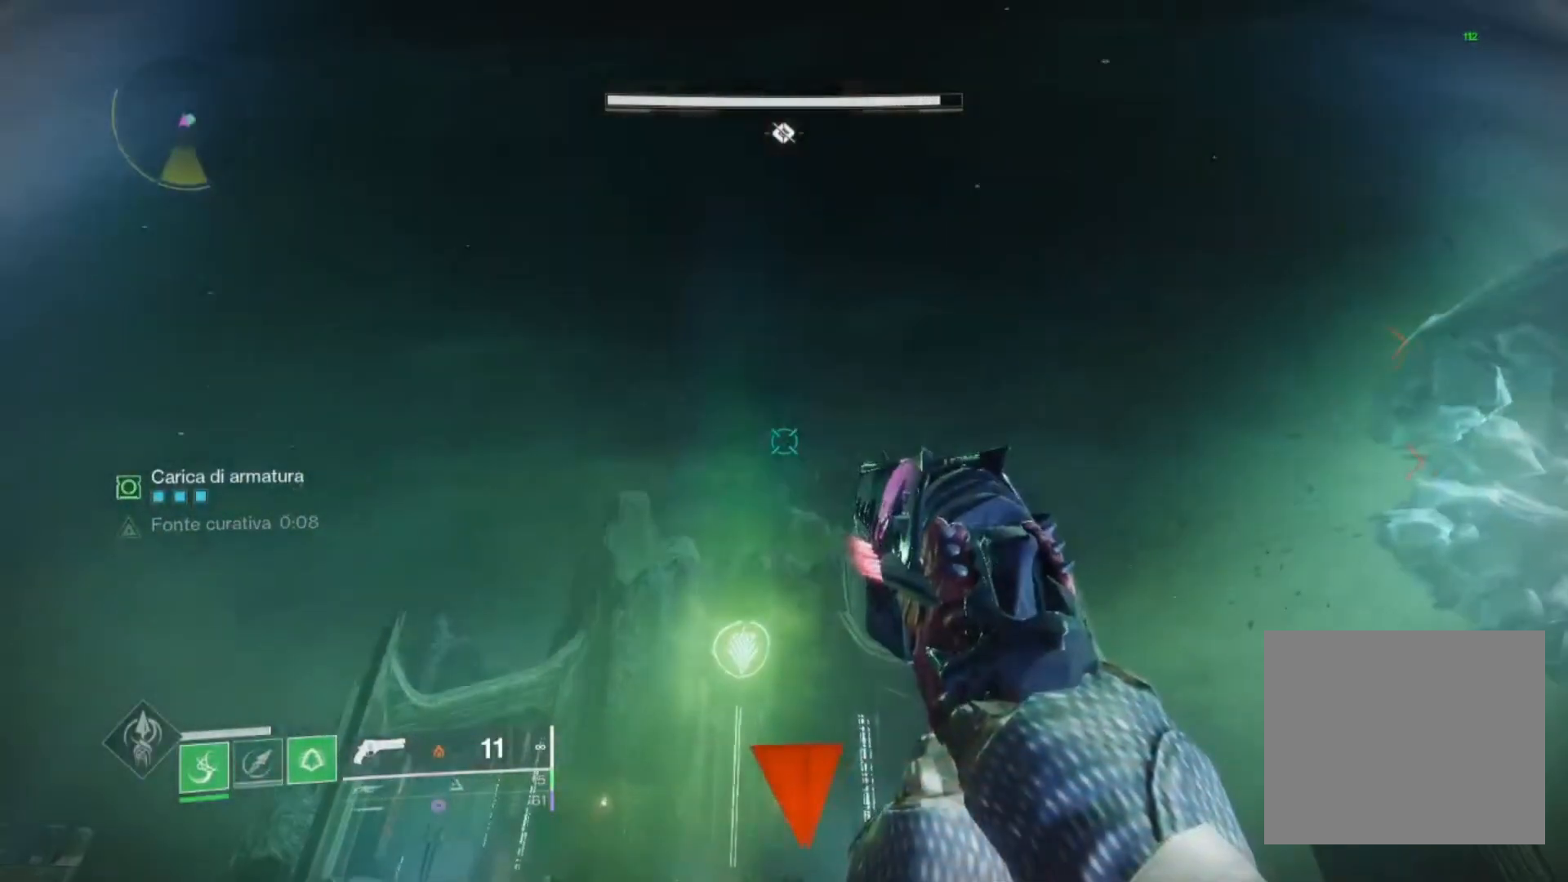
{"buttons": [], "left_stick": "center", "right_stick": "up", "events": [[100, "right_stick", "up-right"], [467, "right_stick", "up"]]}
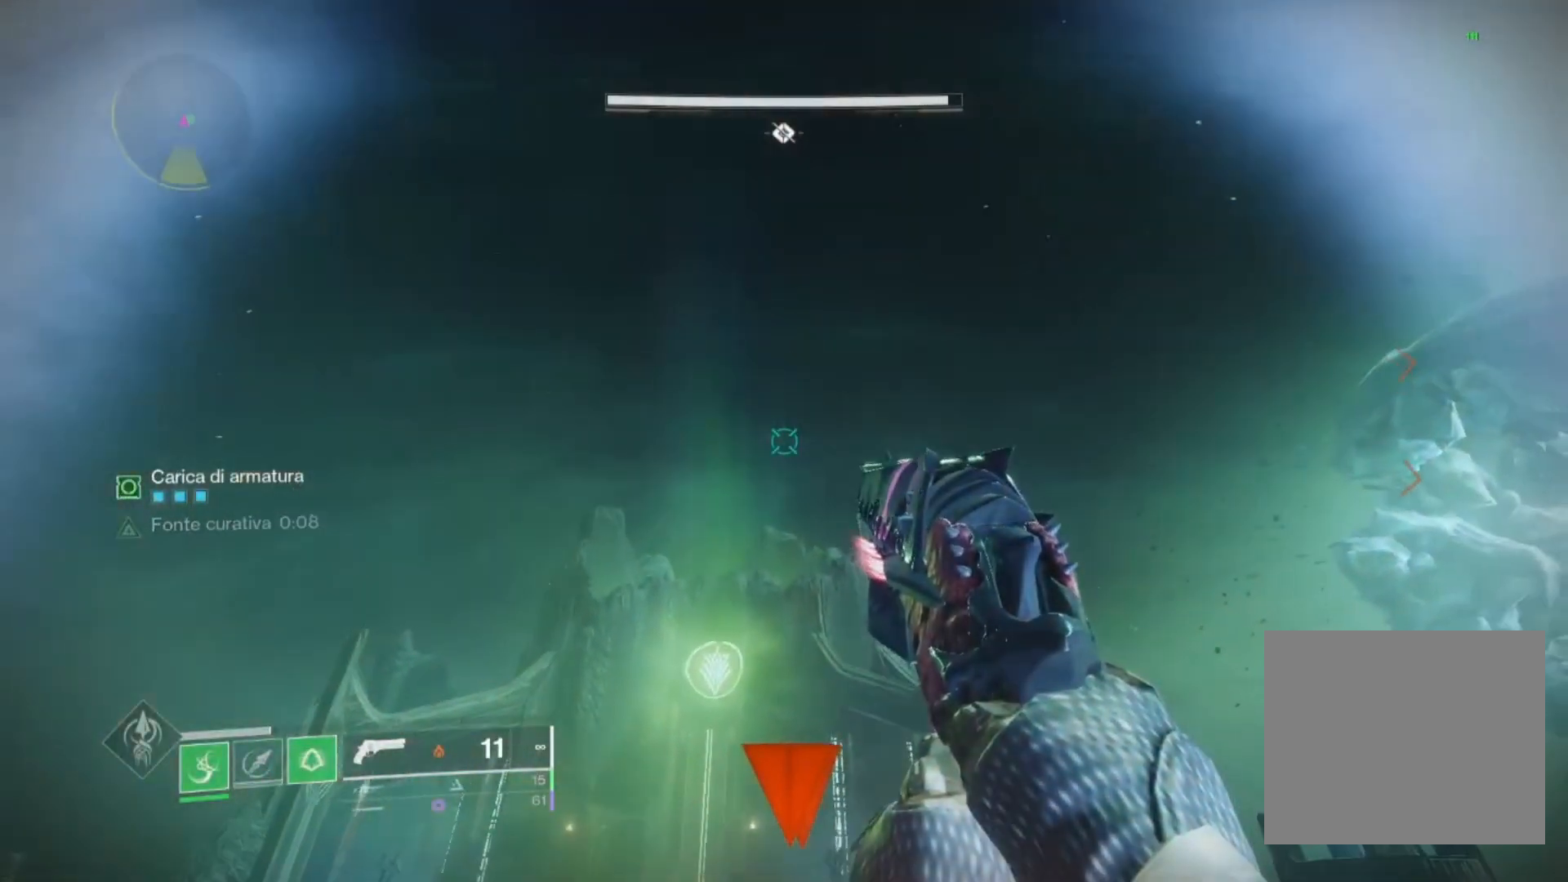
{"buttons": [], "left_stick": "center", "right_stick": "up", "events": [[67, "right_stick", "center"], [500, "right_stick", "up"]]}
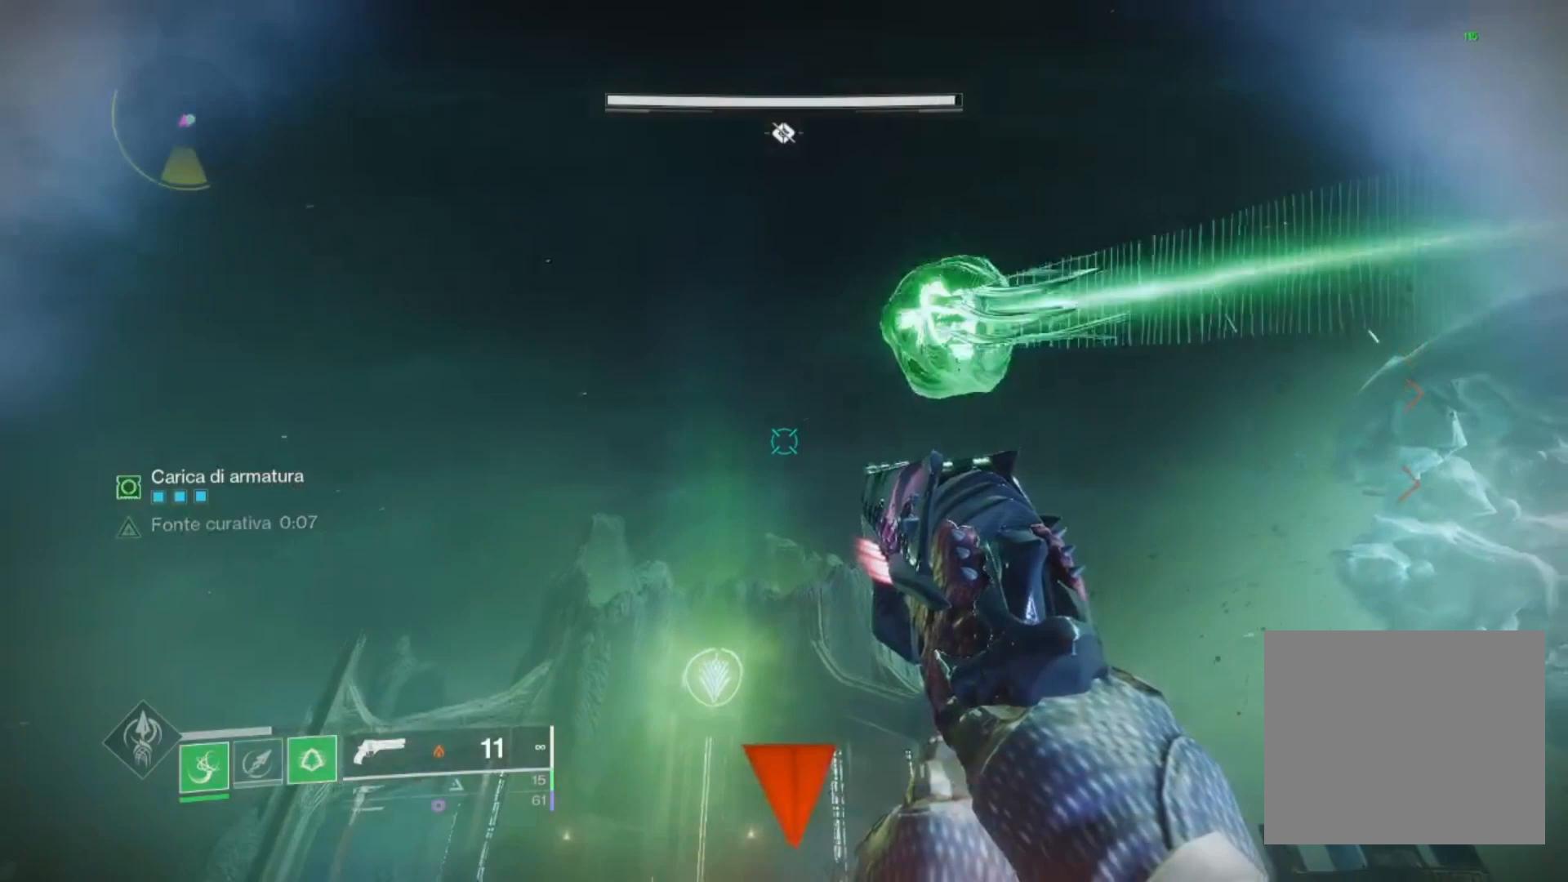
{"buttons": ["L1"], "left_stick": "center", "right_stick": "center", "events": [[100, "L1", "down"], [133, "left_stick", "up"], [200, "left_stick", "up-left"], [200, "right_stick", "center"], [300, "left_stick", "center"], [300, "right_stick", "up"], [367, "right_stick", "center"]]}
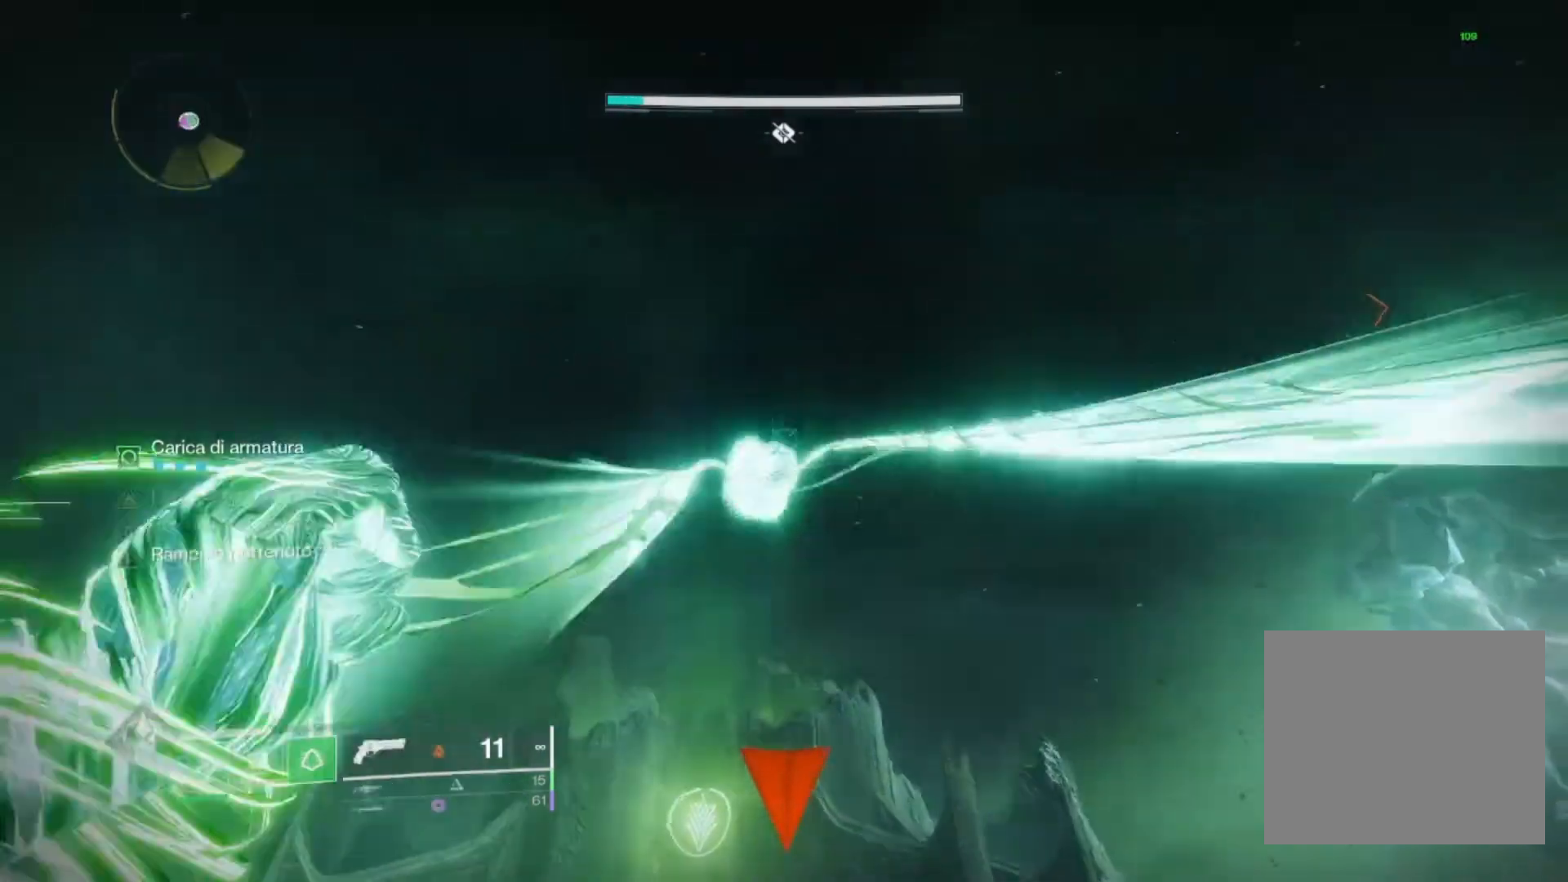
{"buttons": ["L1"], "left_stick": "up", "right_stick": "center", "events": [[100, "left_stick", "up"]]}
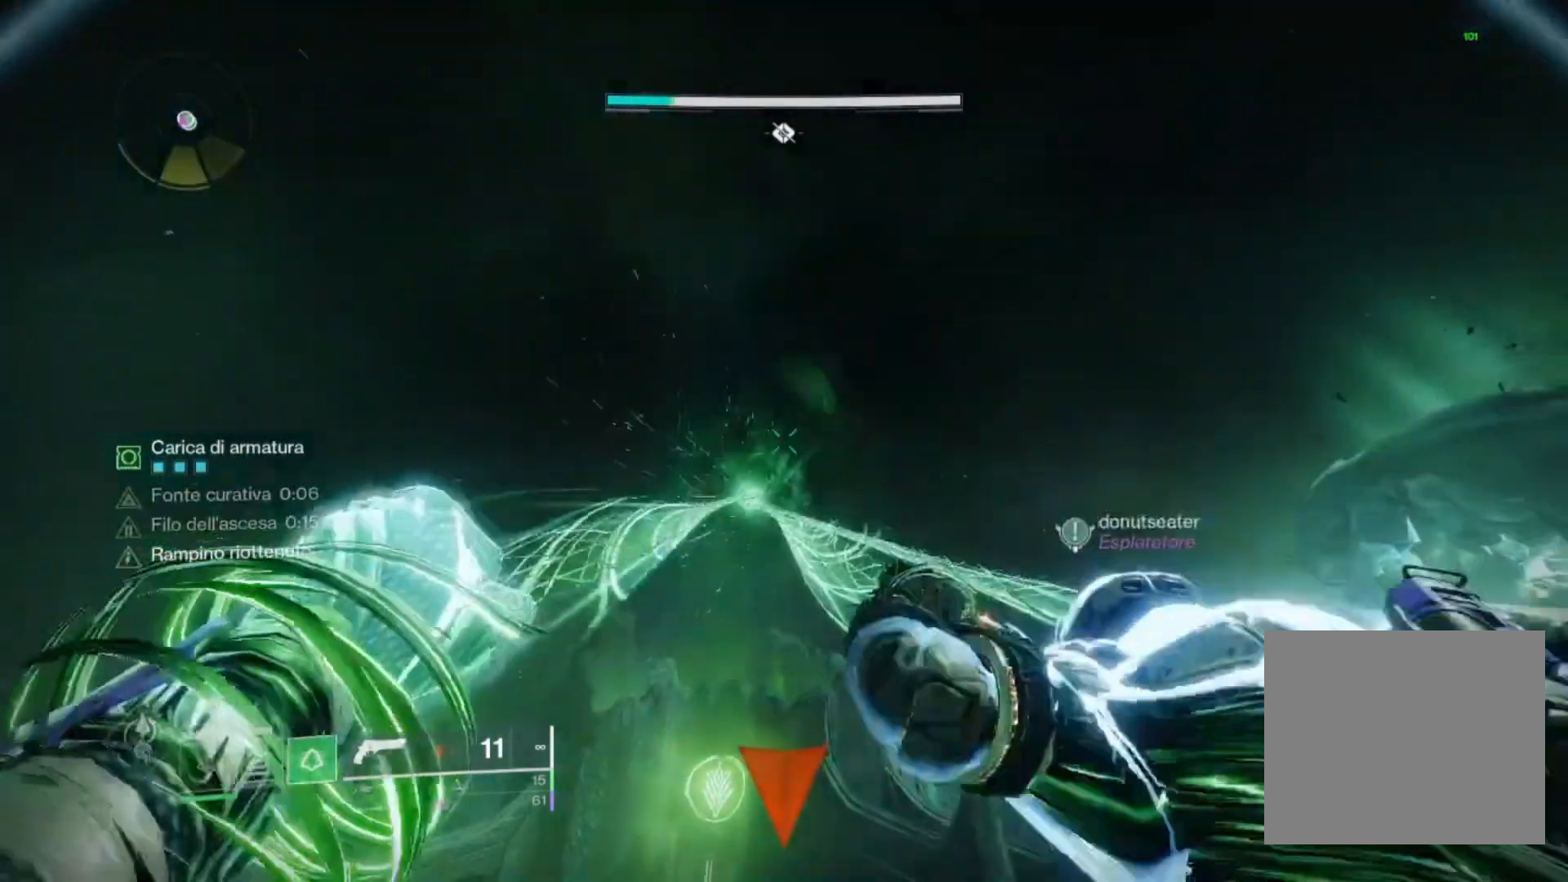
{"buttons": ["L1"], "left_stick": "up", "right_stick": "center", "events": [[167, "right_stick", "down-left"], [233, "right_stick", "center"]]}
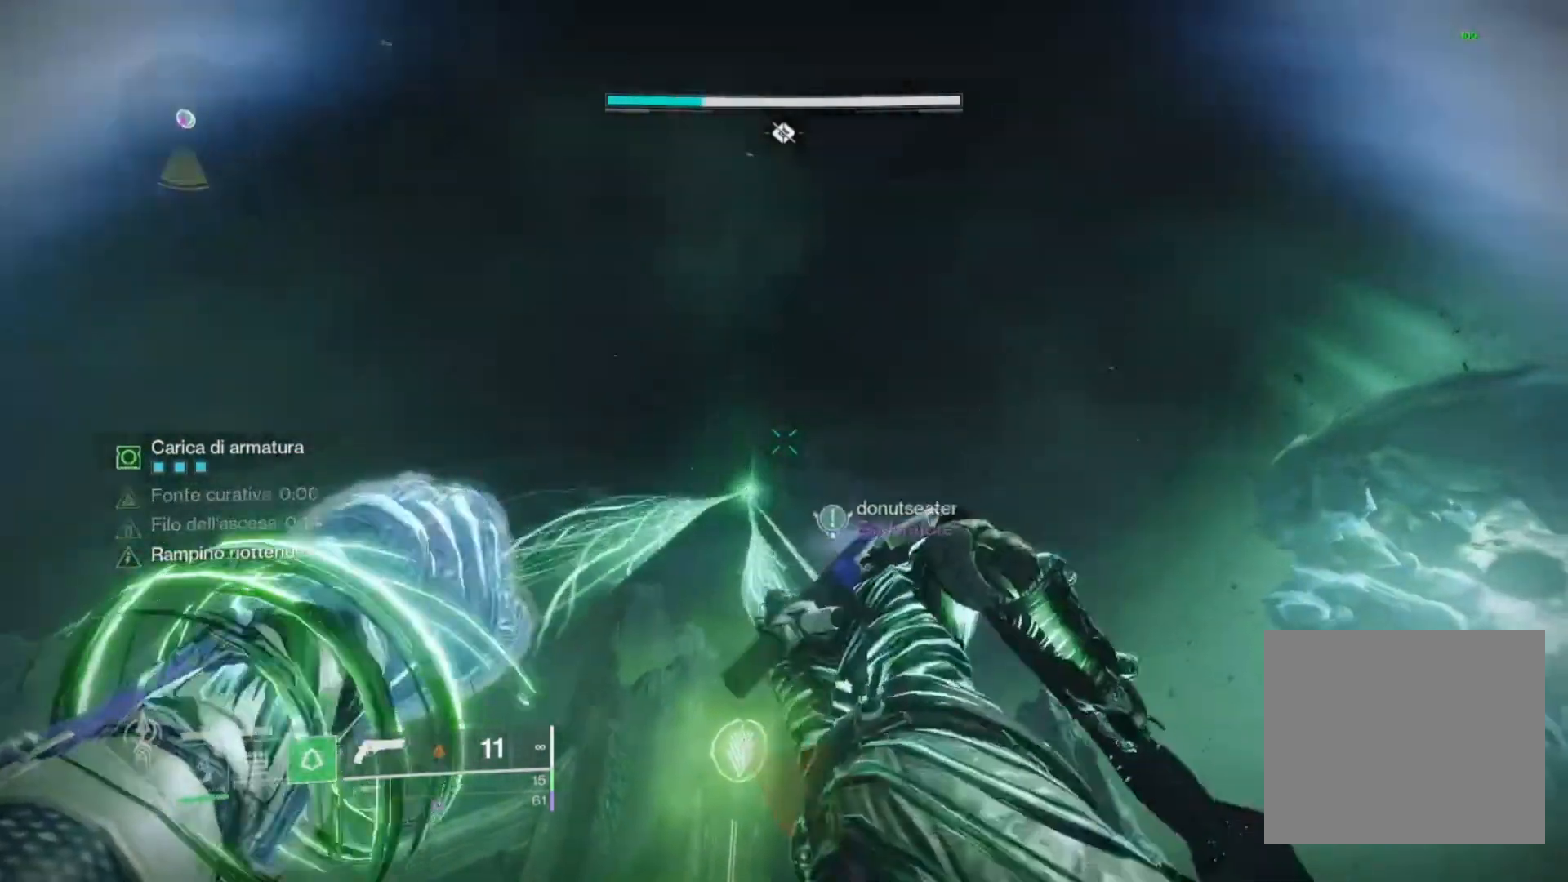
{"buttons": ["L1"], "left_stick": "up", "right_stick": "center", "events": []}
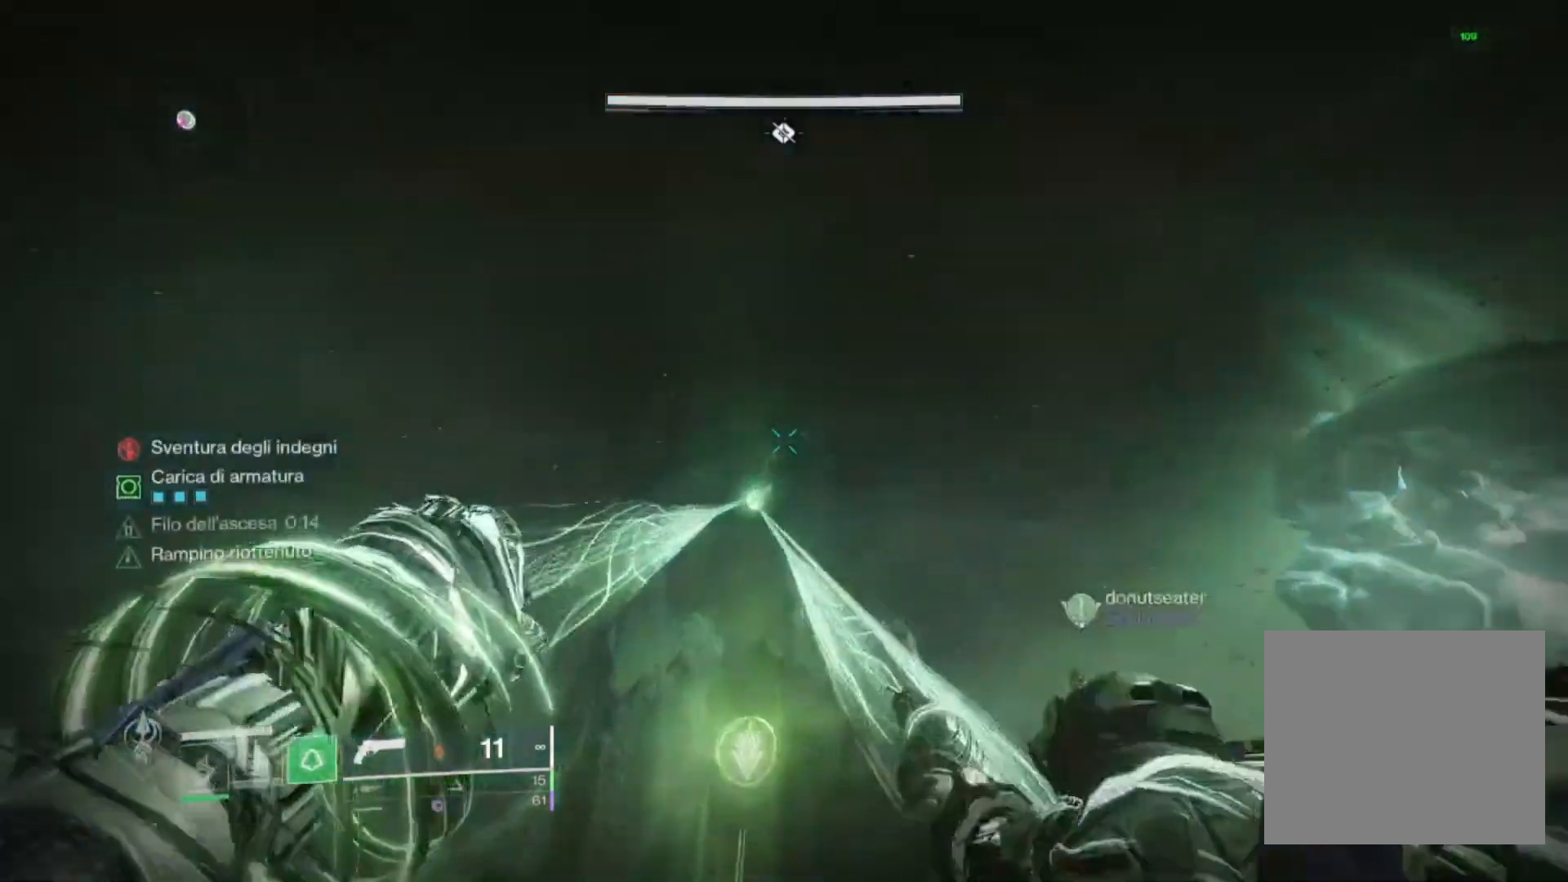
{"buttons": ["L1"], "left_stick": "up", "right_stick": "center", "events": [[67, "right_stick", "down"], [267, "right_stick", "center"], [400, "right_stick", "down"], [500, "right_stick", "center"]]}
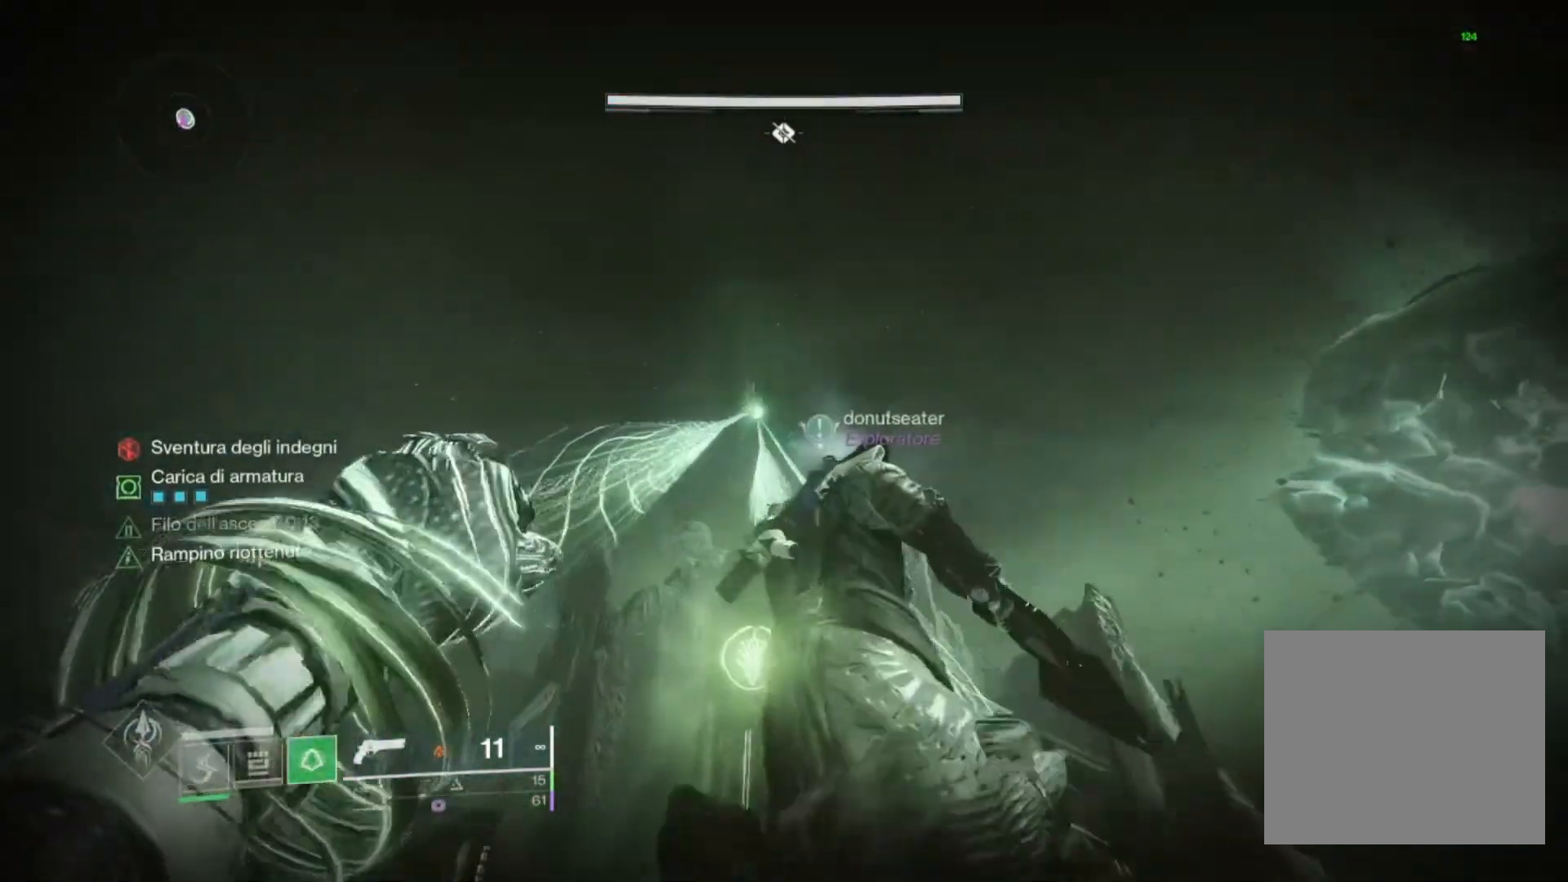
{"buttons": ["L1"], "left_stick": "up", "right_stick": "center", "events": [[167, "right_stick", "down"], [333, "right_stick", "center"]]}
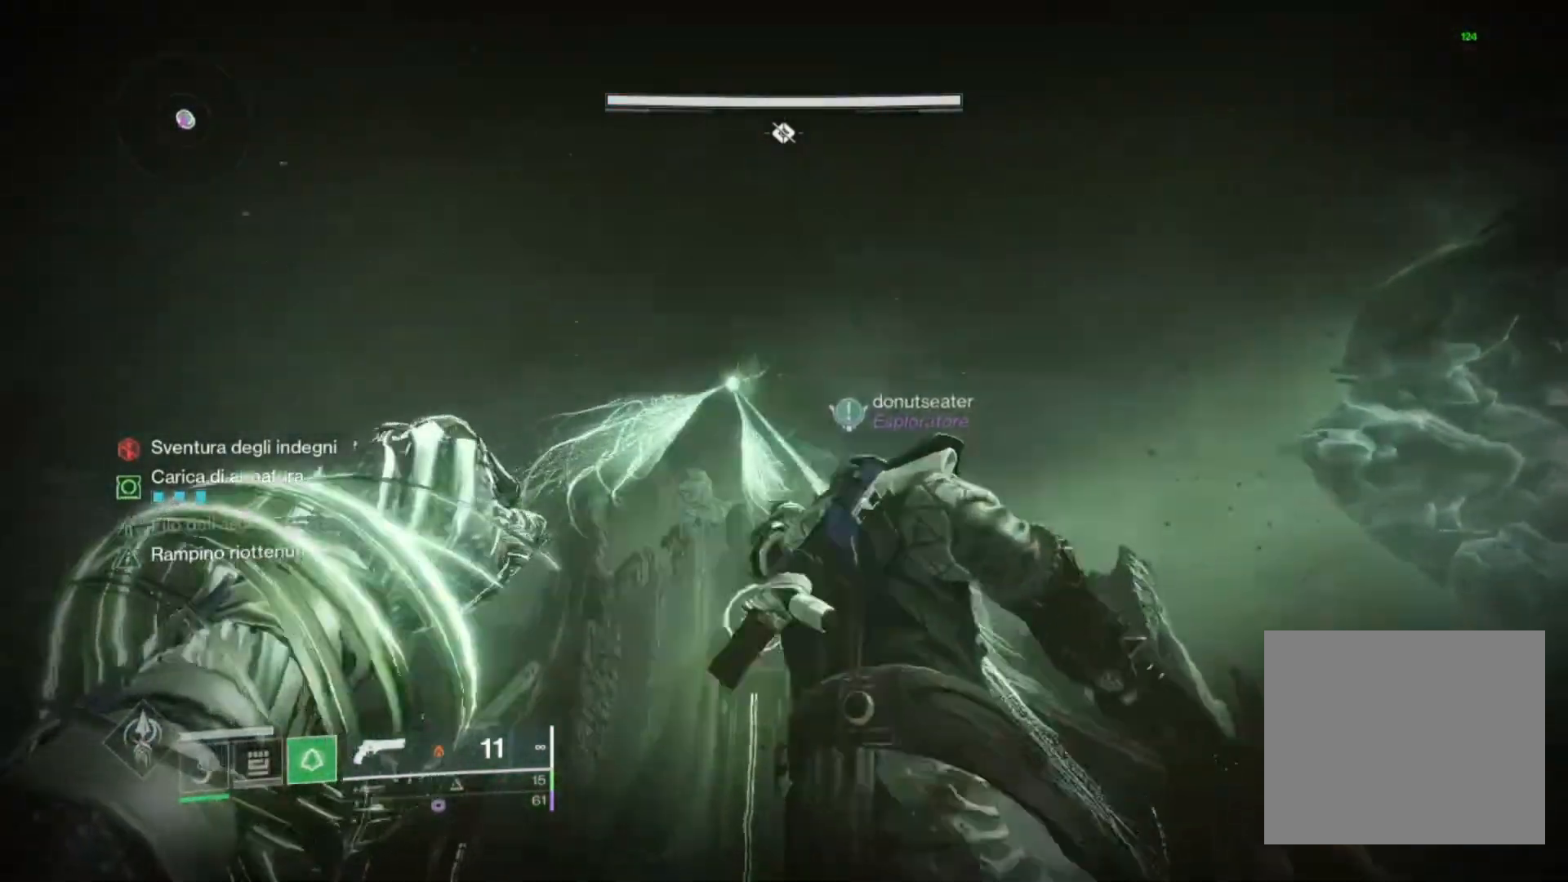
{"buttons": ["L1"], "left_stick": "up", "right_stick": "down-left", "events": [[67, "right_stick", "down-left"]]}
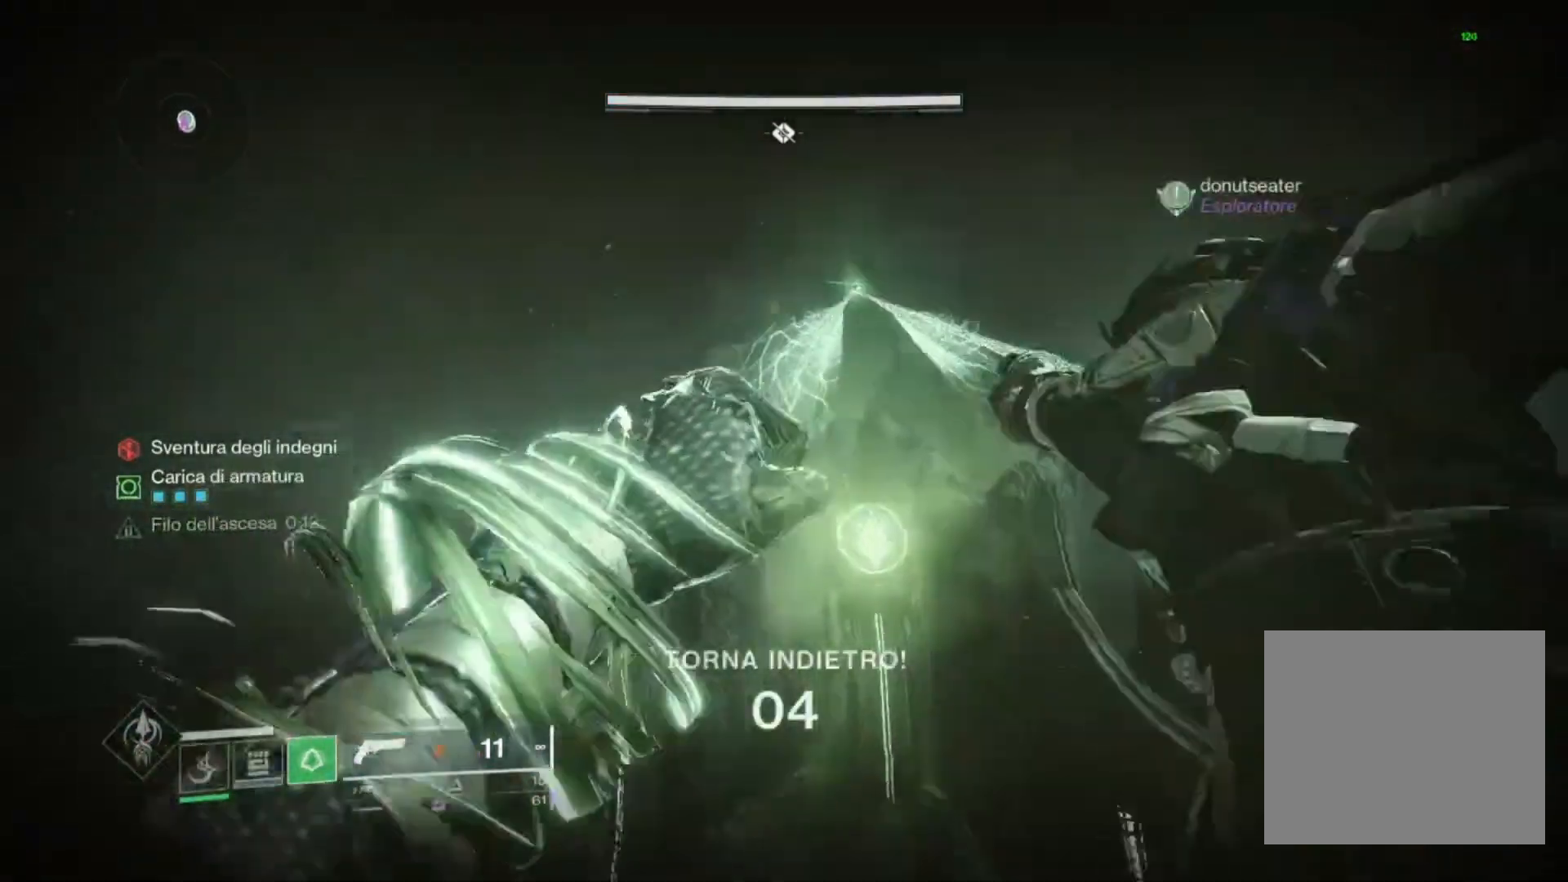
{"buttons": [], "left_stick": "up", "right_stick": "down", "events": [[133, "right_stick", "down"], [167, "L1", "up"]]}
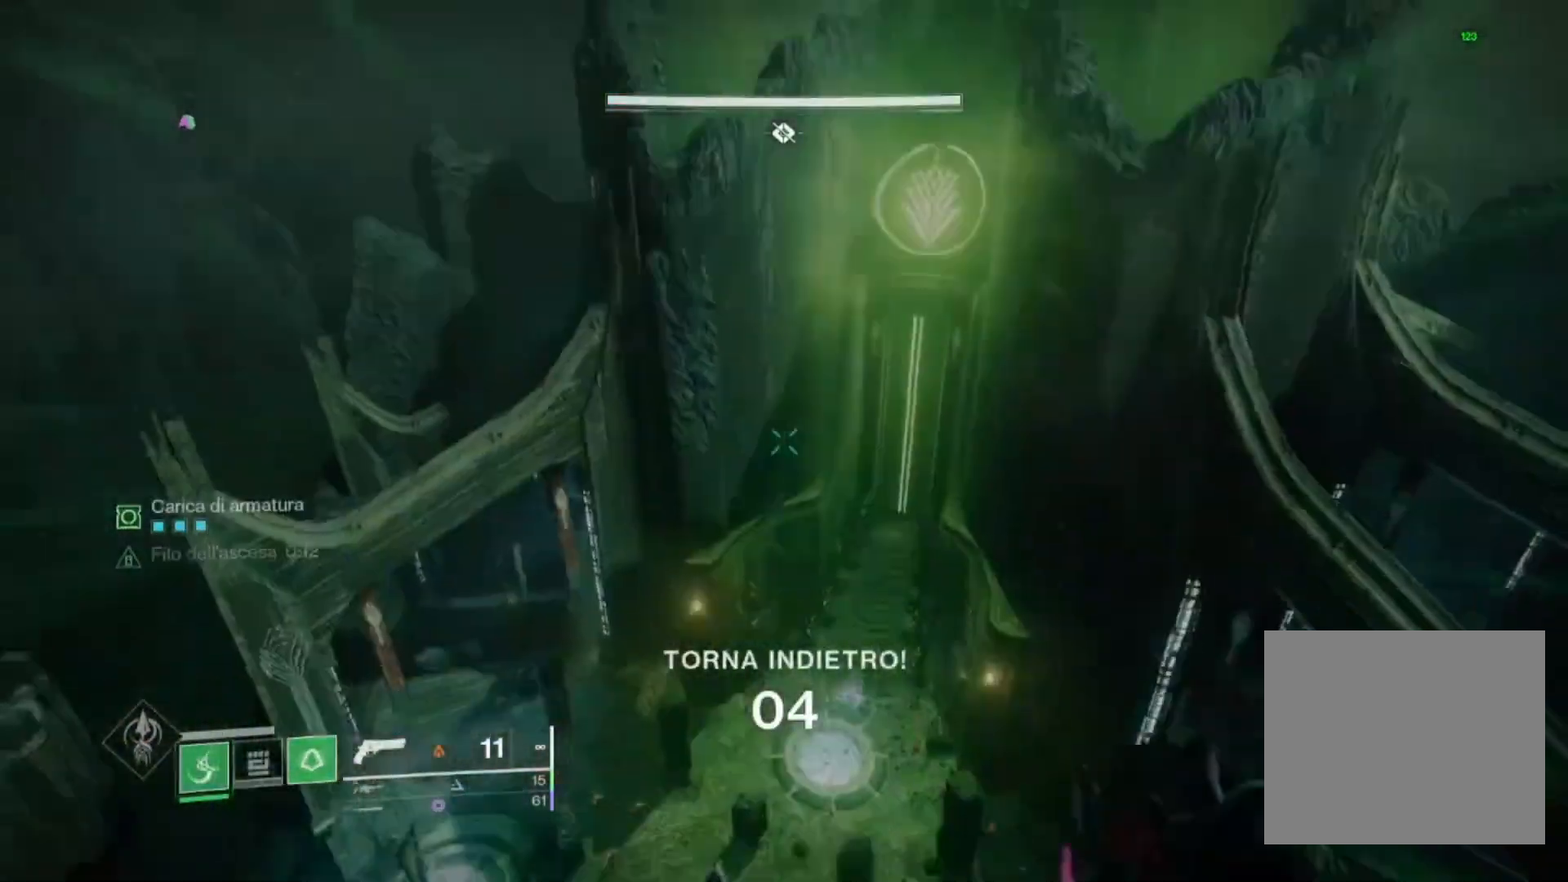
{"buttons": [], "left_stick": "up", "right_stick": "down", "events": [[133, "R1", "down"], [167, "right_stick", "center"], [300, "R1", "up"], [400, "right_stick", "down"]]}
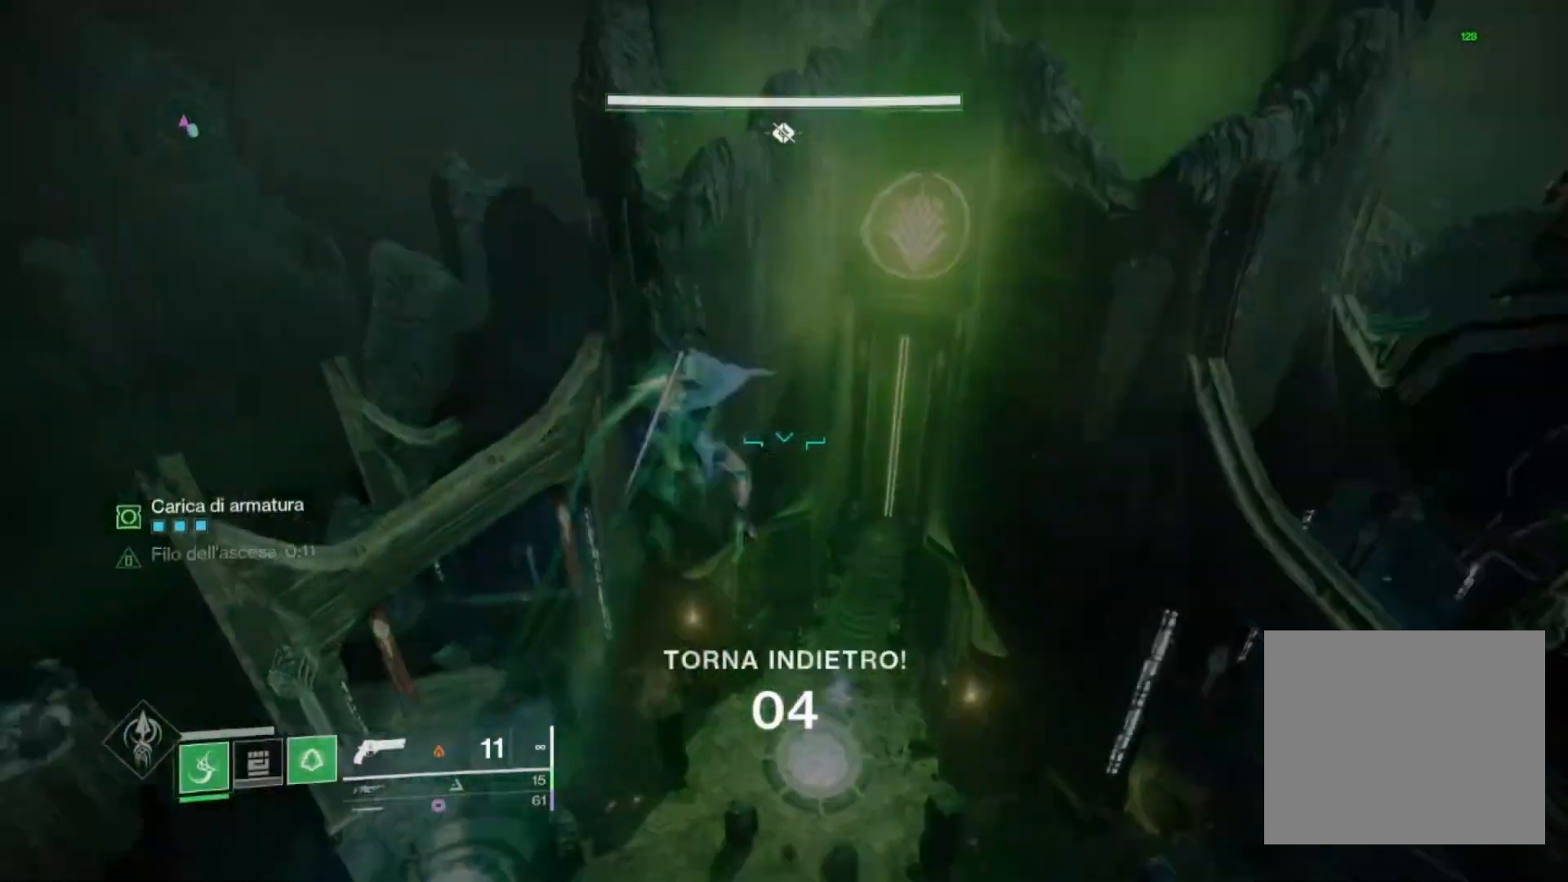
{"buttons": [], "left_stick": "up", "right_stick": "down", "events": [[100, "right_stick", "center"], [300, "right_stick", "down"]]}
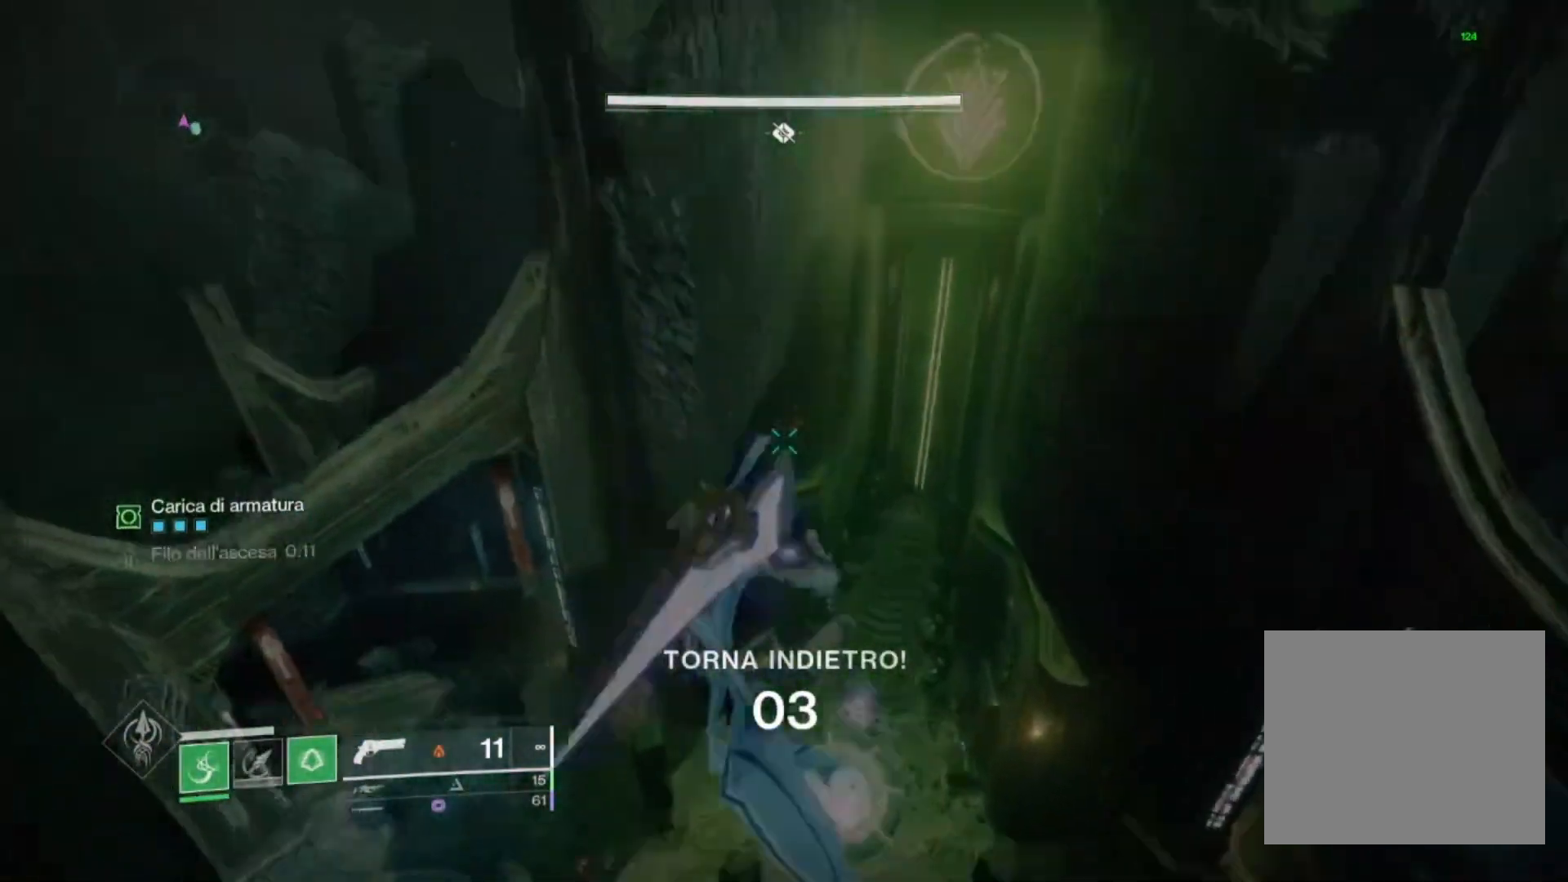
{"buttons": [], "left_stick": "up", "right_stick": "center", "events": [[200, "right_stick", "center"]]}
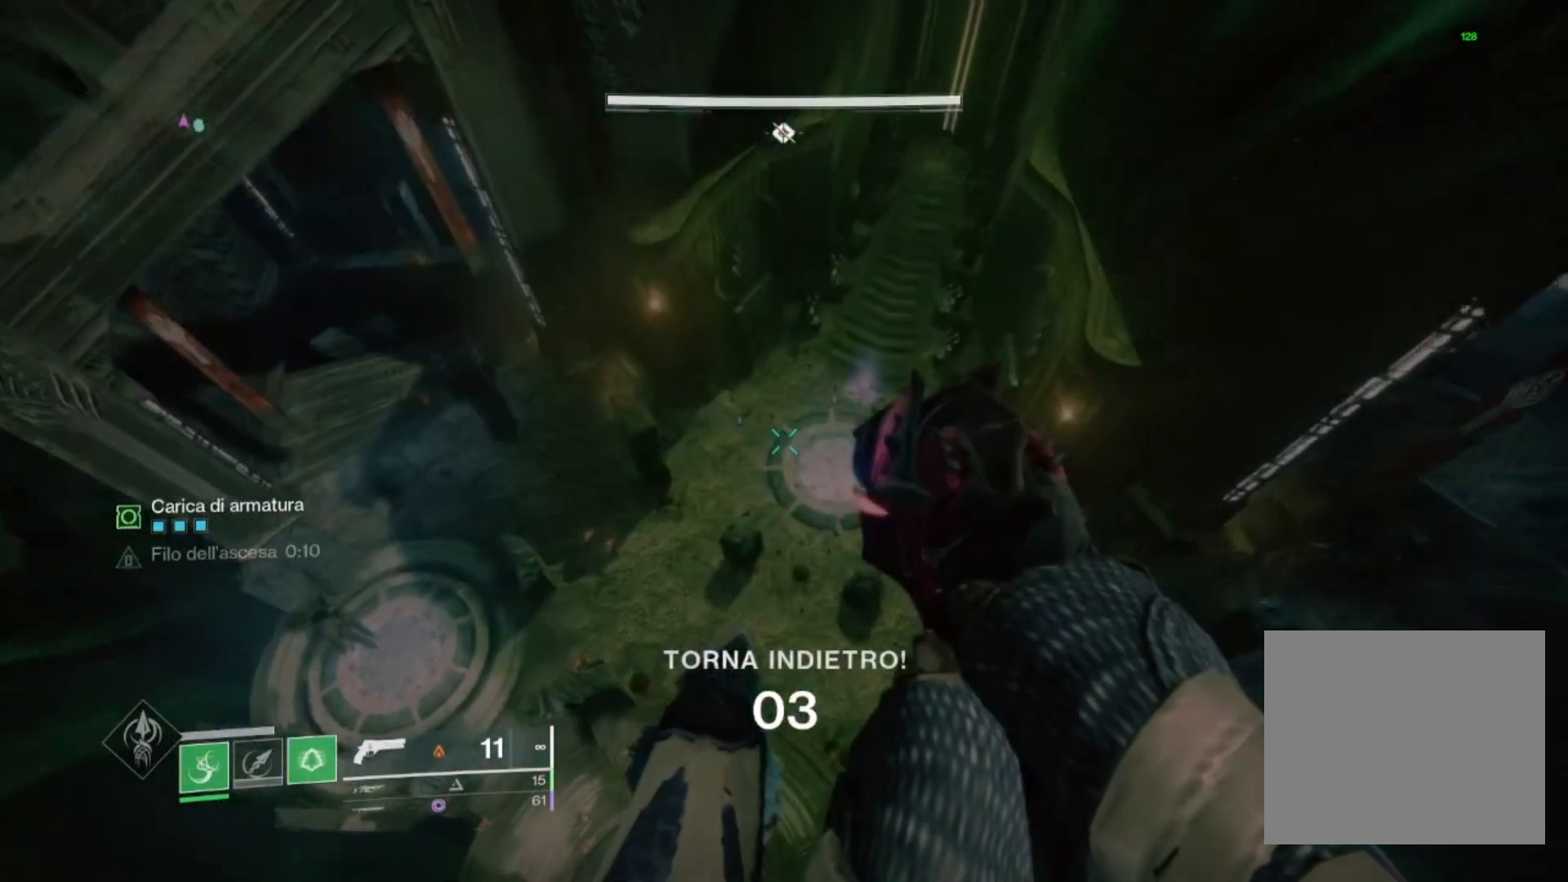
{"buttons": ["SQUARE"], "left_stick": "up", "right_stick": "center", "events": [[300, "SQUARE", "down"], [367, "SQUARE", "up"], [500, "SQUARE", "down"]]}
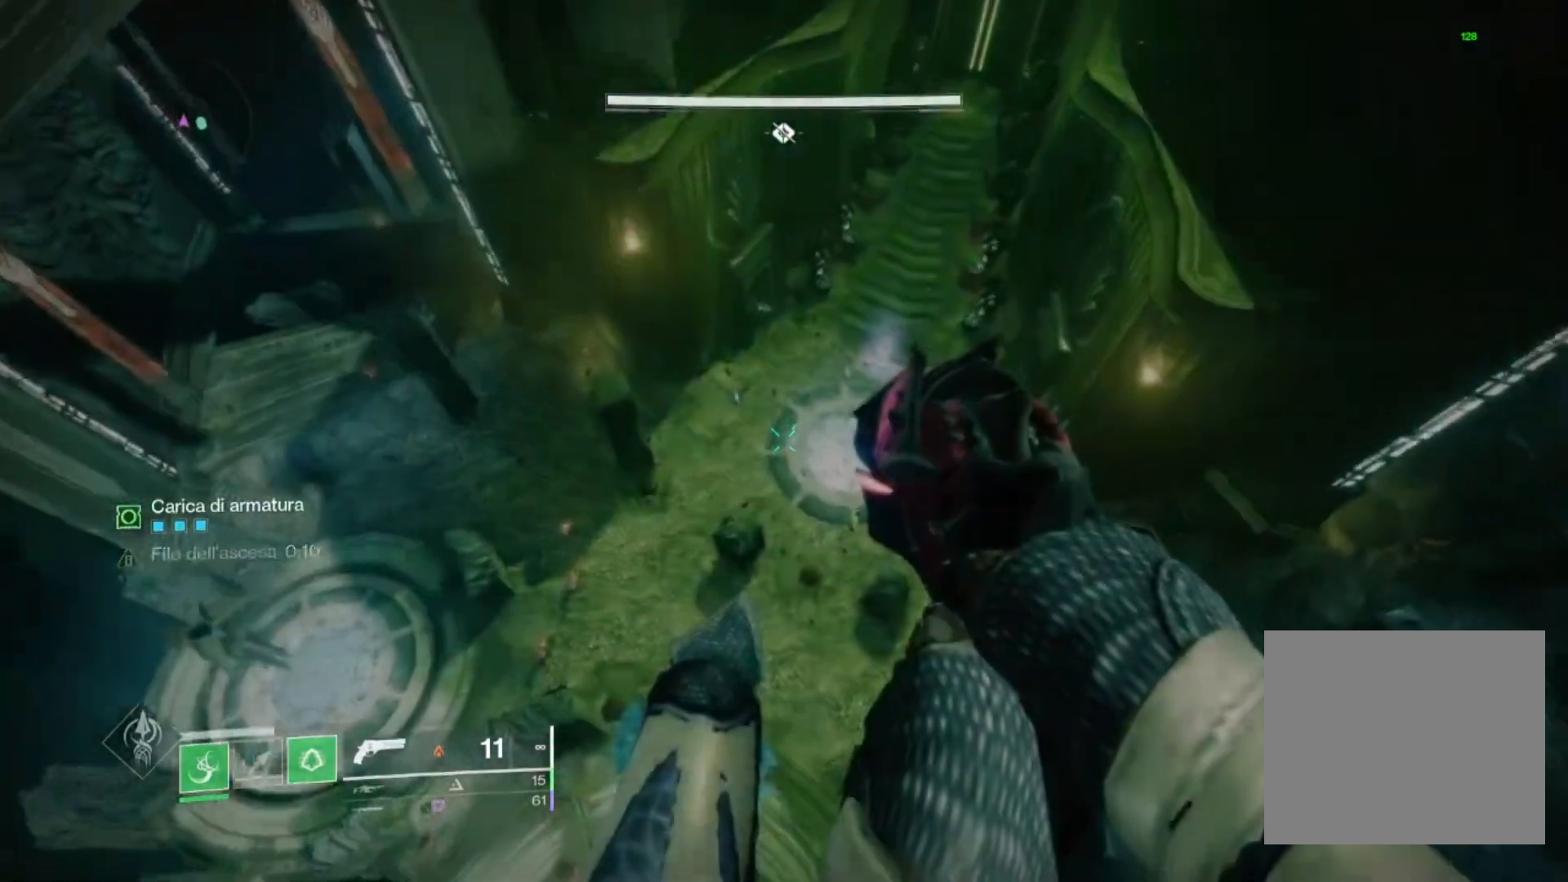
{"buttons": [], "left_stick": "up-left", "right_stick": "left", "events": [[67, "SQUARE", "up"], [333, "left_stick", "up-left"], [333, "right_stick", "left"]]}
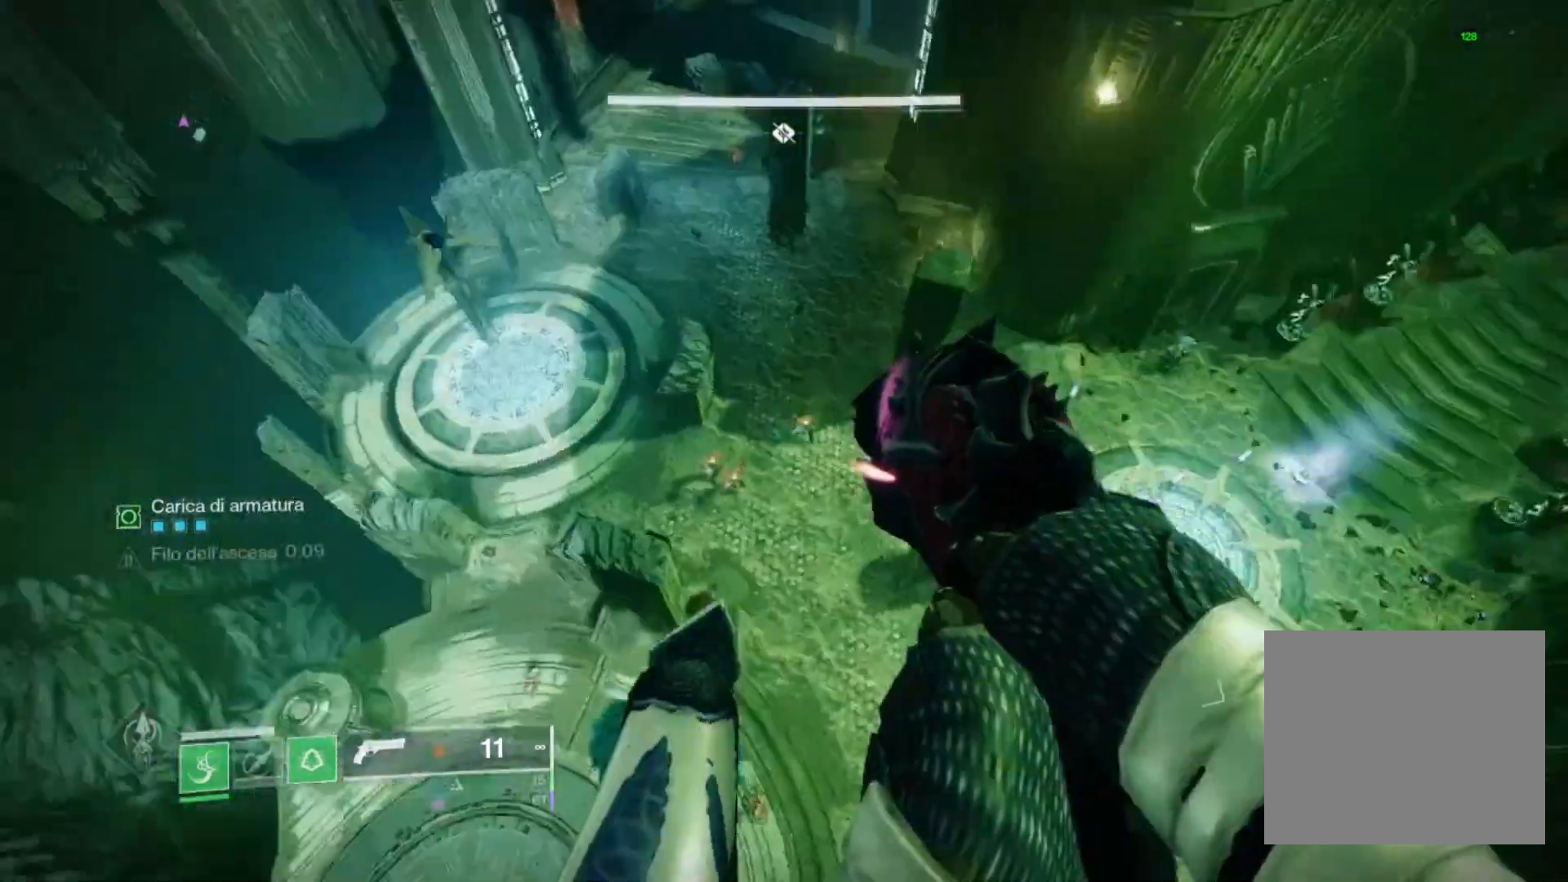
{"buttons": ["CROSS"], "left_stick": "up-left", "right_stick": "center", "events": [[333, "right_stick", "center"], [433, "CROSS", "down"]]}
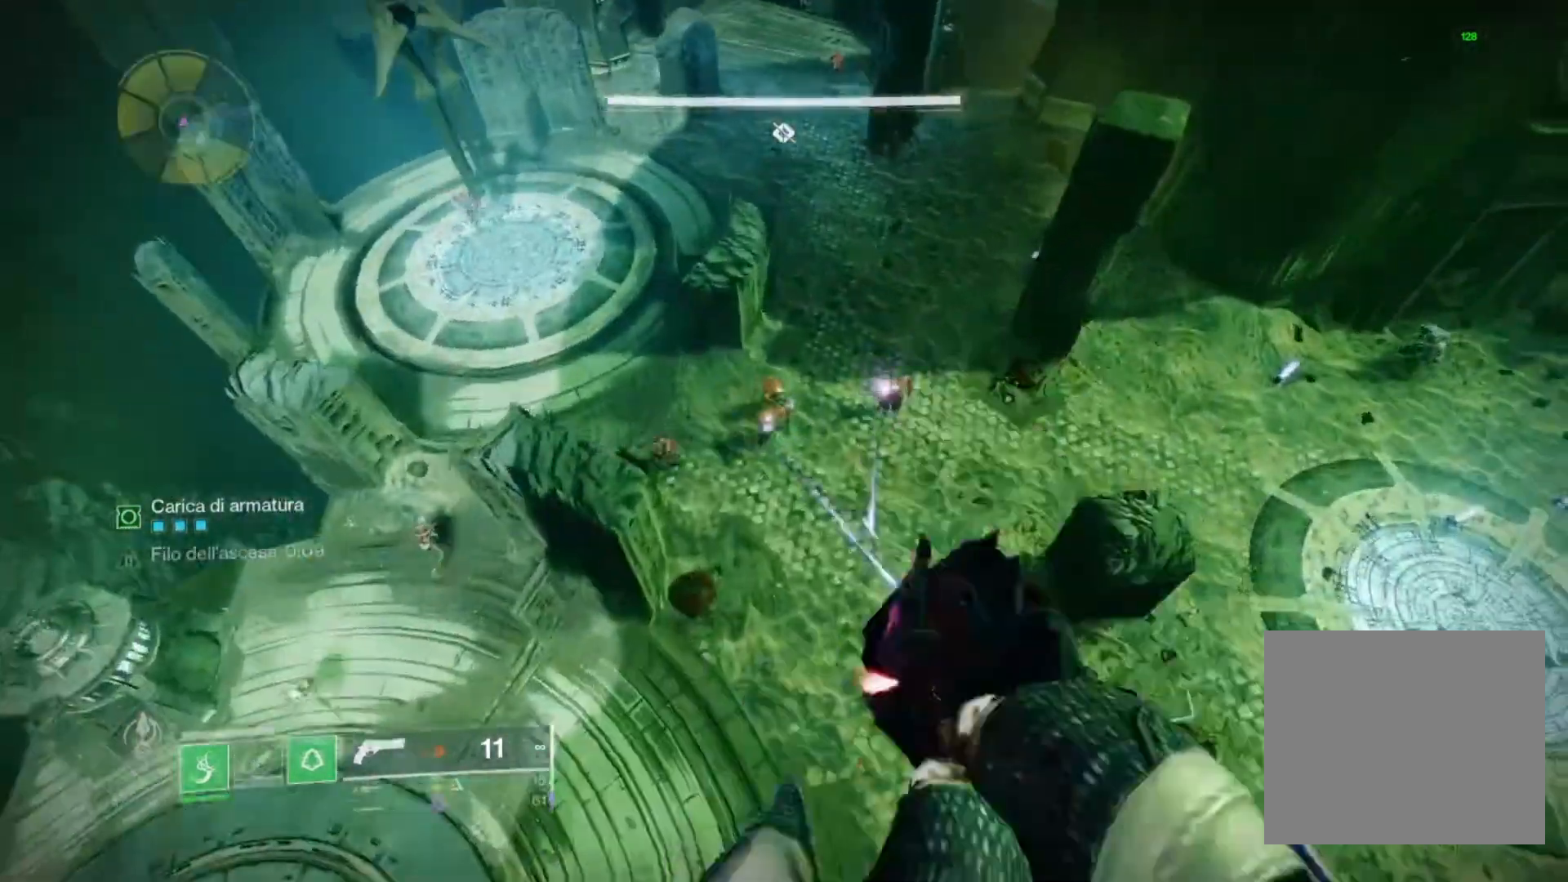
{"buttons": ["L2"], "left_stick": "up", "right_stick": "down", "events": [[33, "CROSS", "up"], [167, "L2", "down"], [200, "left_stick", "up"], [233, "right_stick", "up"], [267, "R2", "down"], [300, "right_stick", "center"], [433, "R2", "up"], [433, "right_stick", "down"]]}
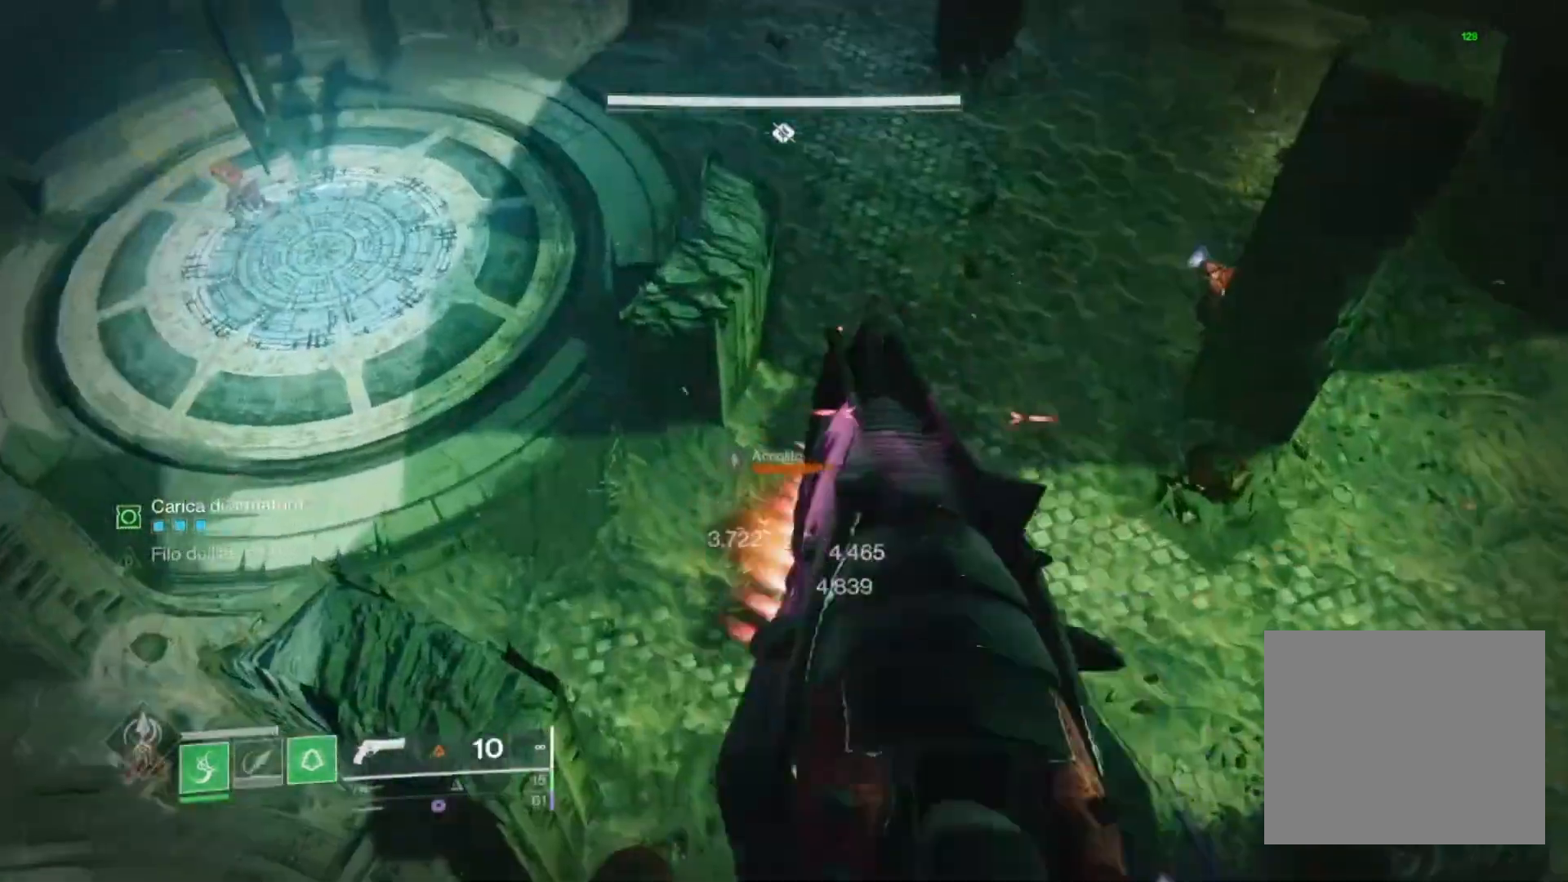
{"buttons": ["L2"], "left_stick": "up", "right_stick": "up", "events": [[33, "right_stick", "down-right"], [133, "R2", "down"], [200, "L1", "down"], [233, "right_stick", "center"], [267, "L1", "up"], [333, "R2", "up"], [433, "right_stick", "up"]]}
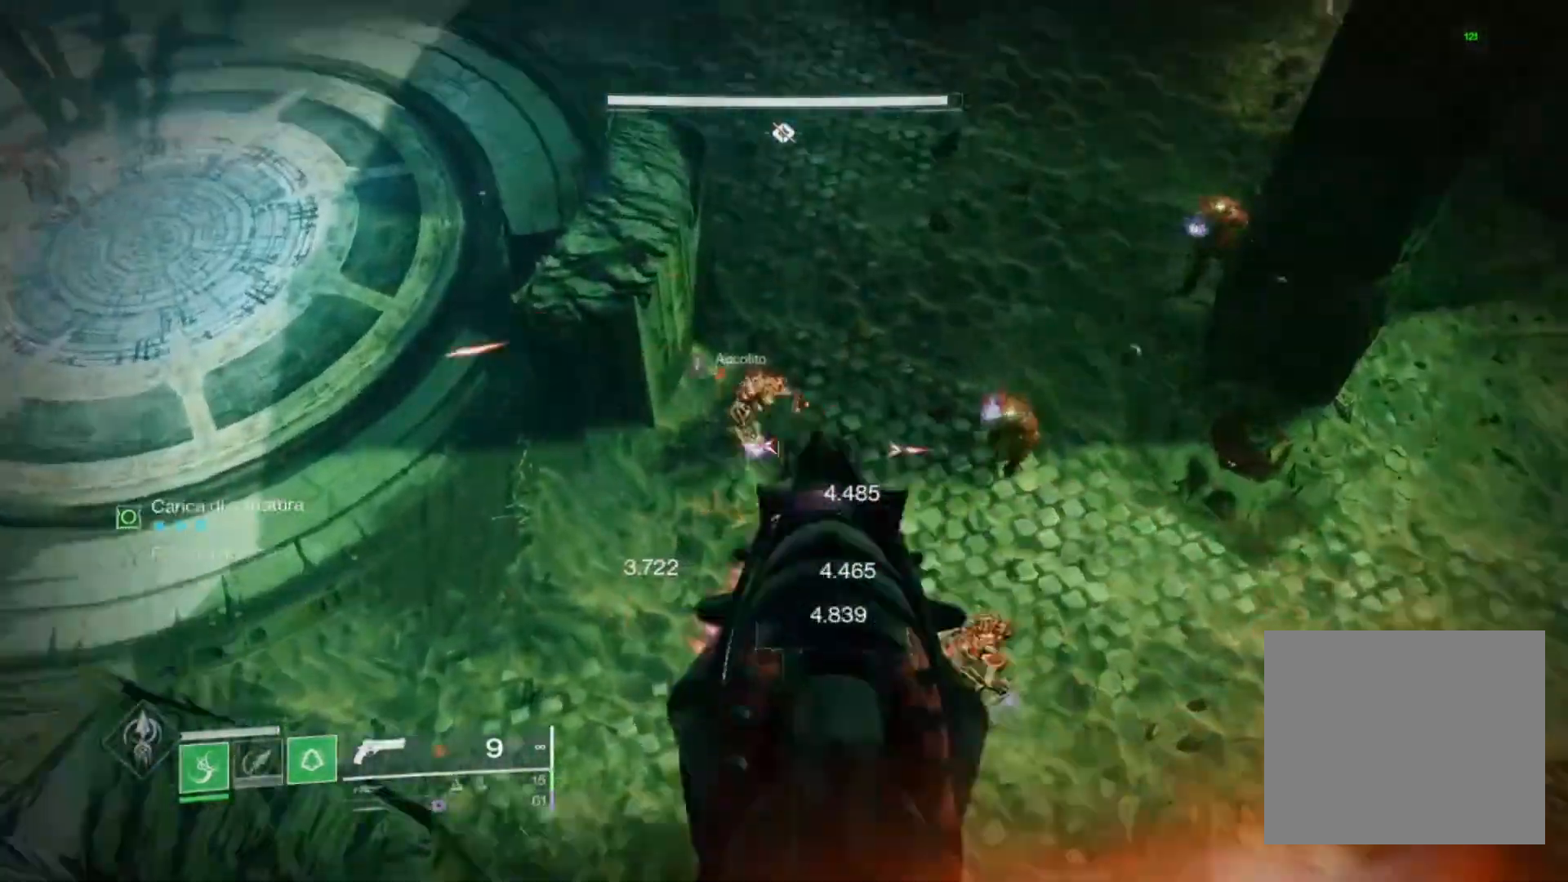
{"buttons": ["L2"], "left_stick": "up", "right_stick": "up-right", "events": [[67, "R2", "down"], [67, "right_stick", "center"], [300, "R2", "up"], [367, "right_stick", "up-right"]]}
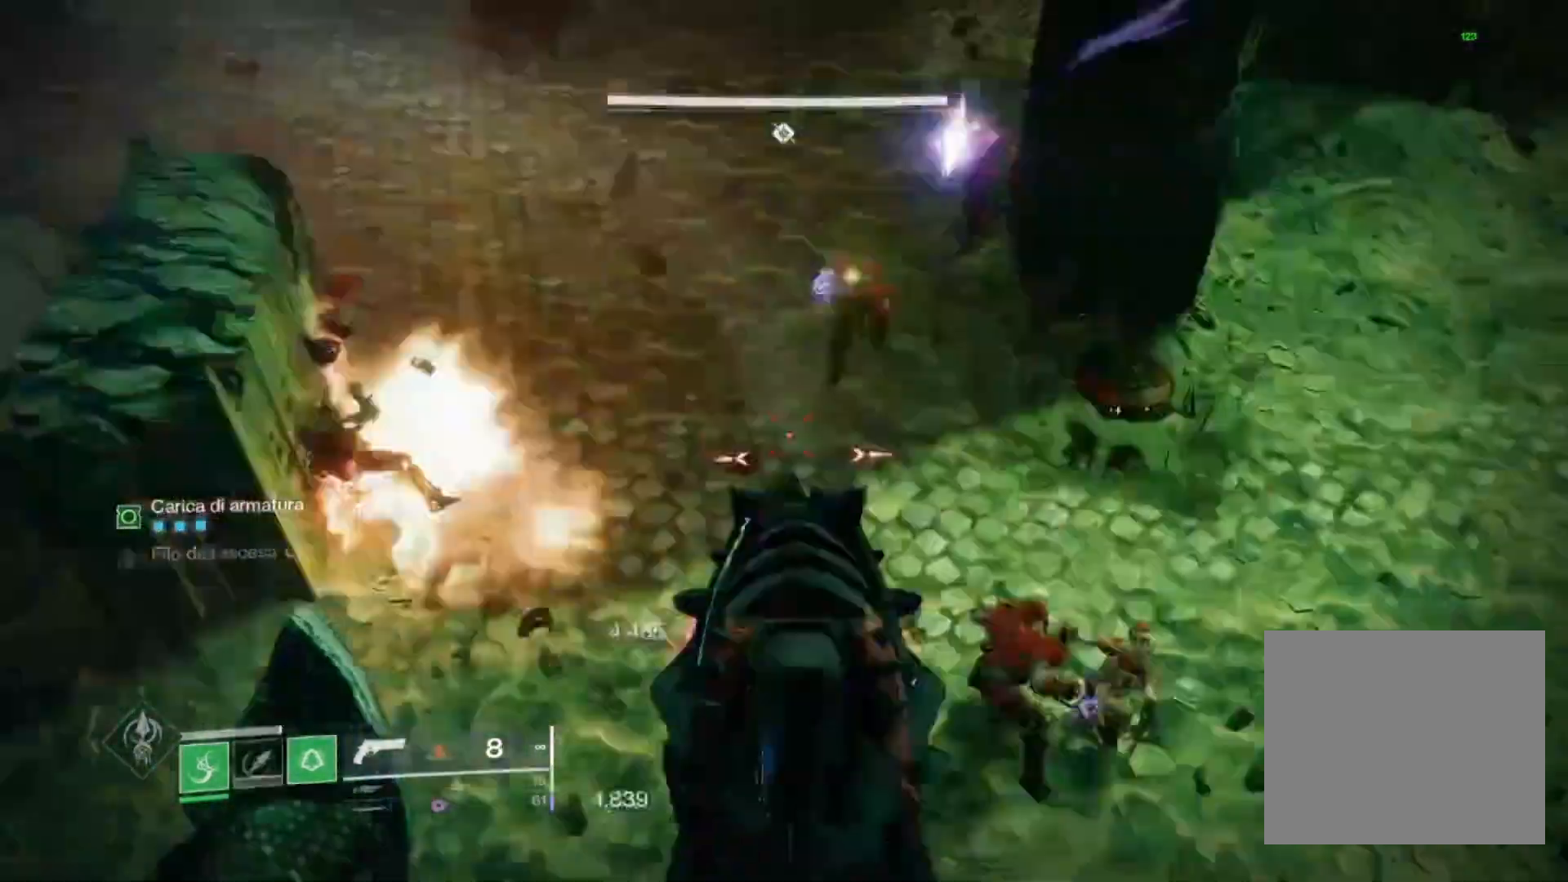
{"buttons": ["L2"], "left_stick": "up", "right_stick": "up"}
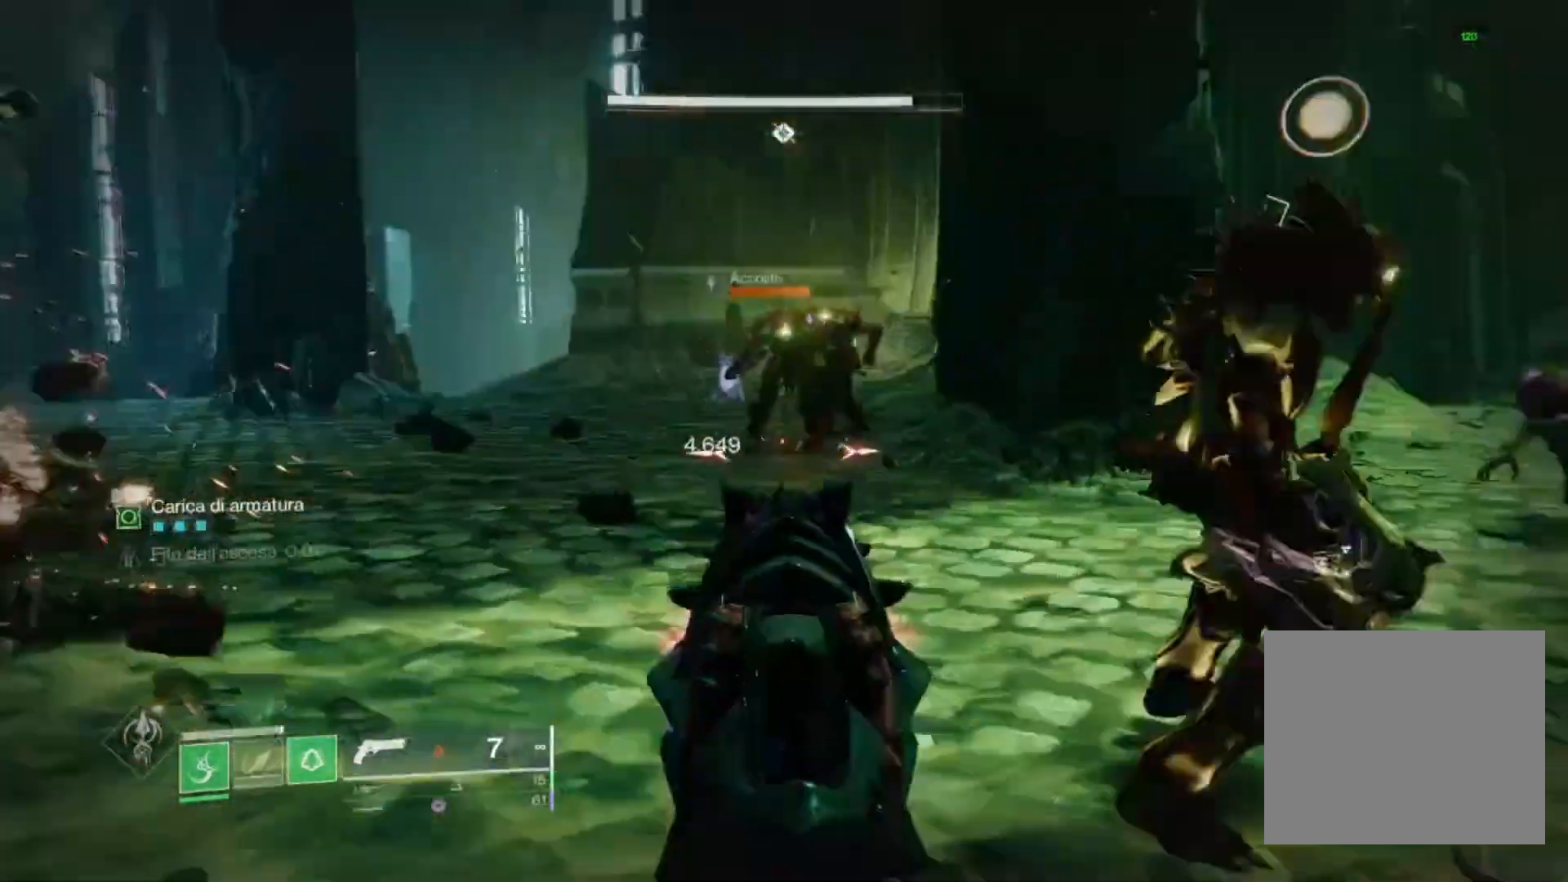
{"buttons": ["L2"], "left_stick": "up-left", "right_stick": "up", "events": [[33, "R2", "down"], [133, "right_stick", "center"], [233, "R2", "up"], [300, "left_stick", "up-left"], [467, "right_stick", "up"]]}
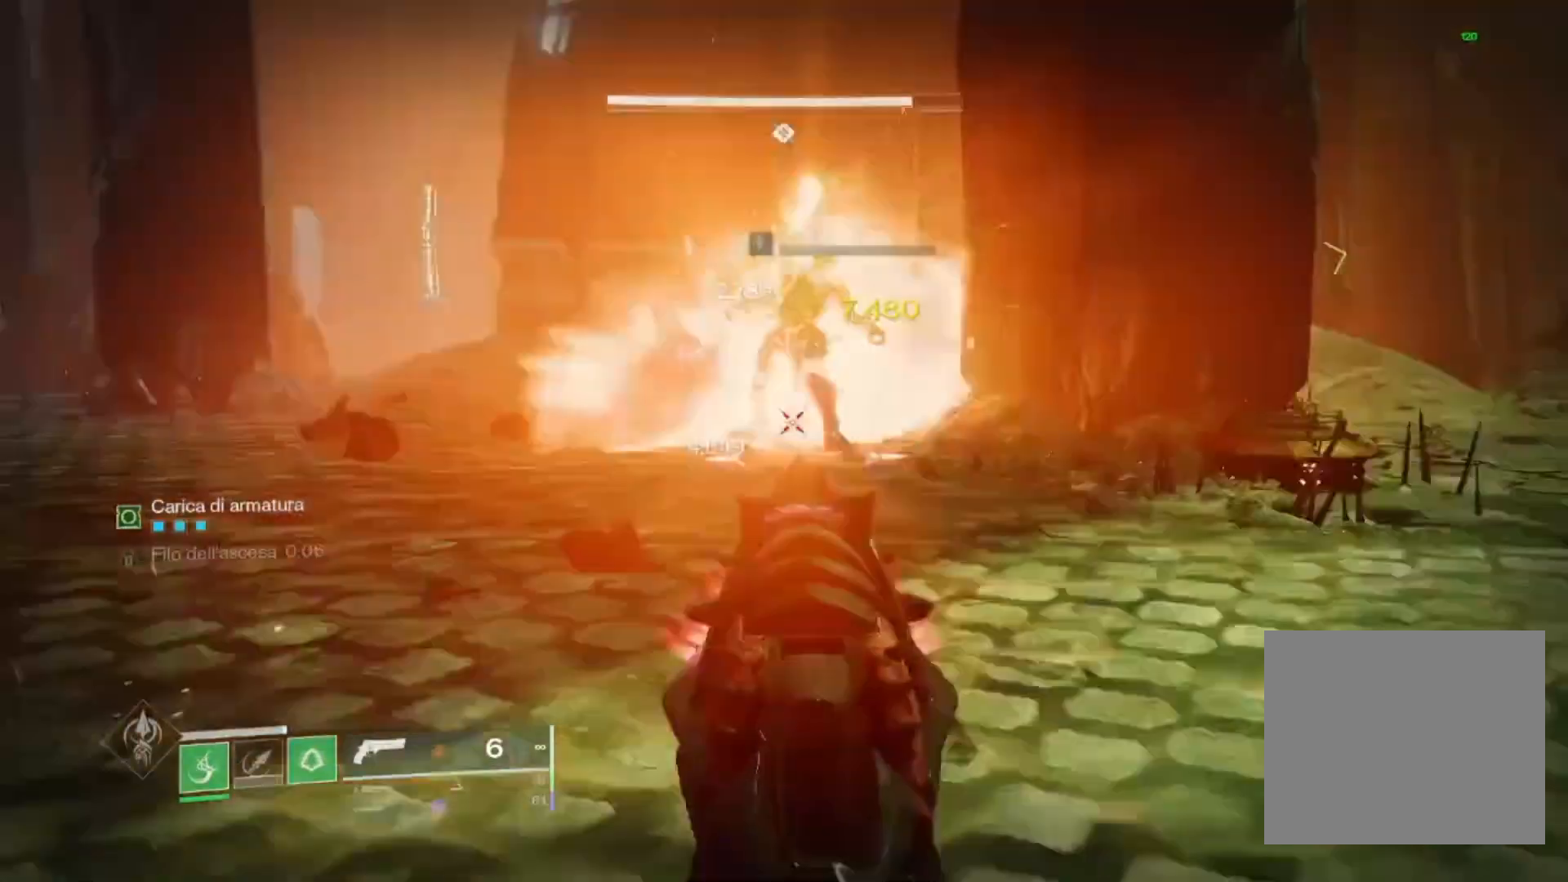
{"buttons": [], "left_stick": "up-left", "right_stick": "up-left", "events": [[67, "R2", "down"], [67, "right_stick", "center"], [167, "right_stick", "down"], [200, "L1", "down"], [233, "R2", "up"], [300, "L1", "up"], [300, "L2", "up"], [300, "right_stick", "center"], [467, "right_stick", "up-left"]]}
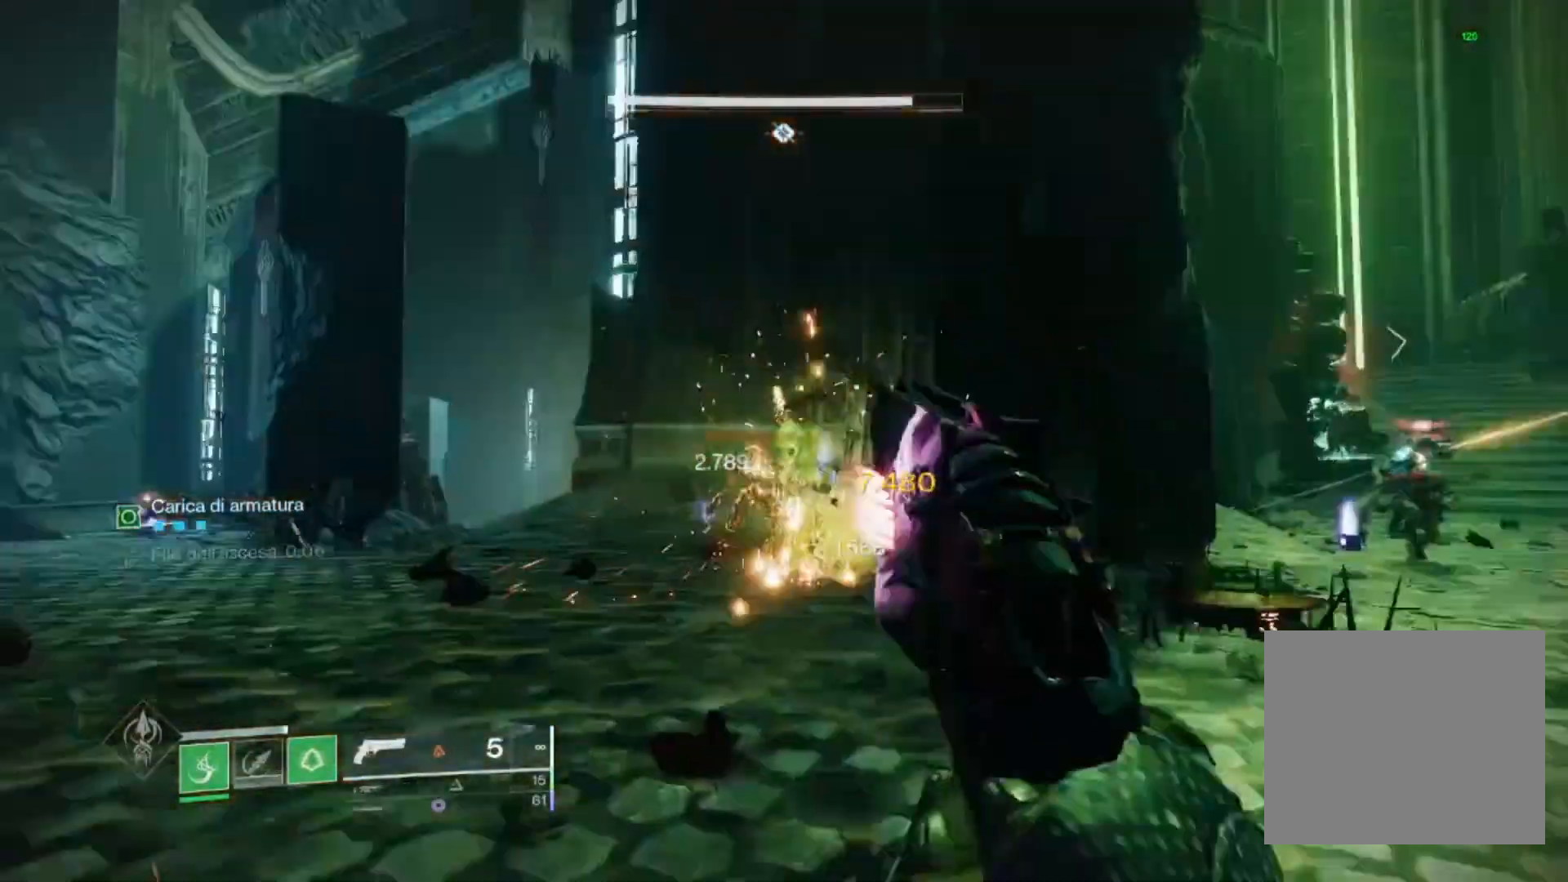
{"buttons": [], "left_stick": "up", "right_stick": "center", "events": [[33, "L2", "down"], [67, "R2", "down"], [100, "right_stick", "down"], [233, "L2", "up"], [233, "L3", "down"], [233, "right_stick", "center"], [267, "R2", "up"], [367, "L3", "up"], [367, "left_stick", "up"]]}
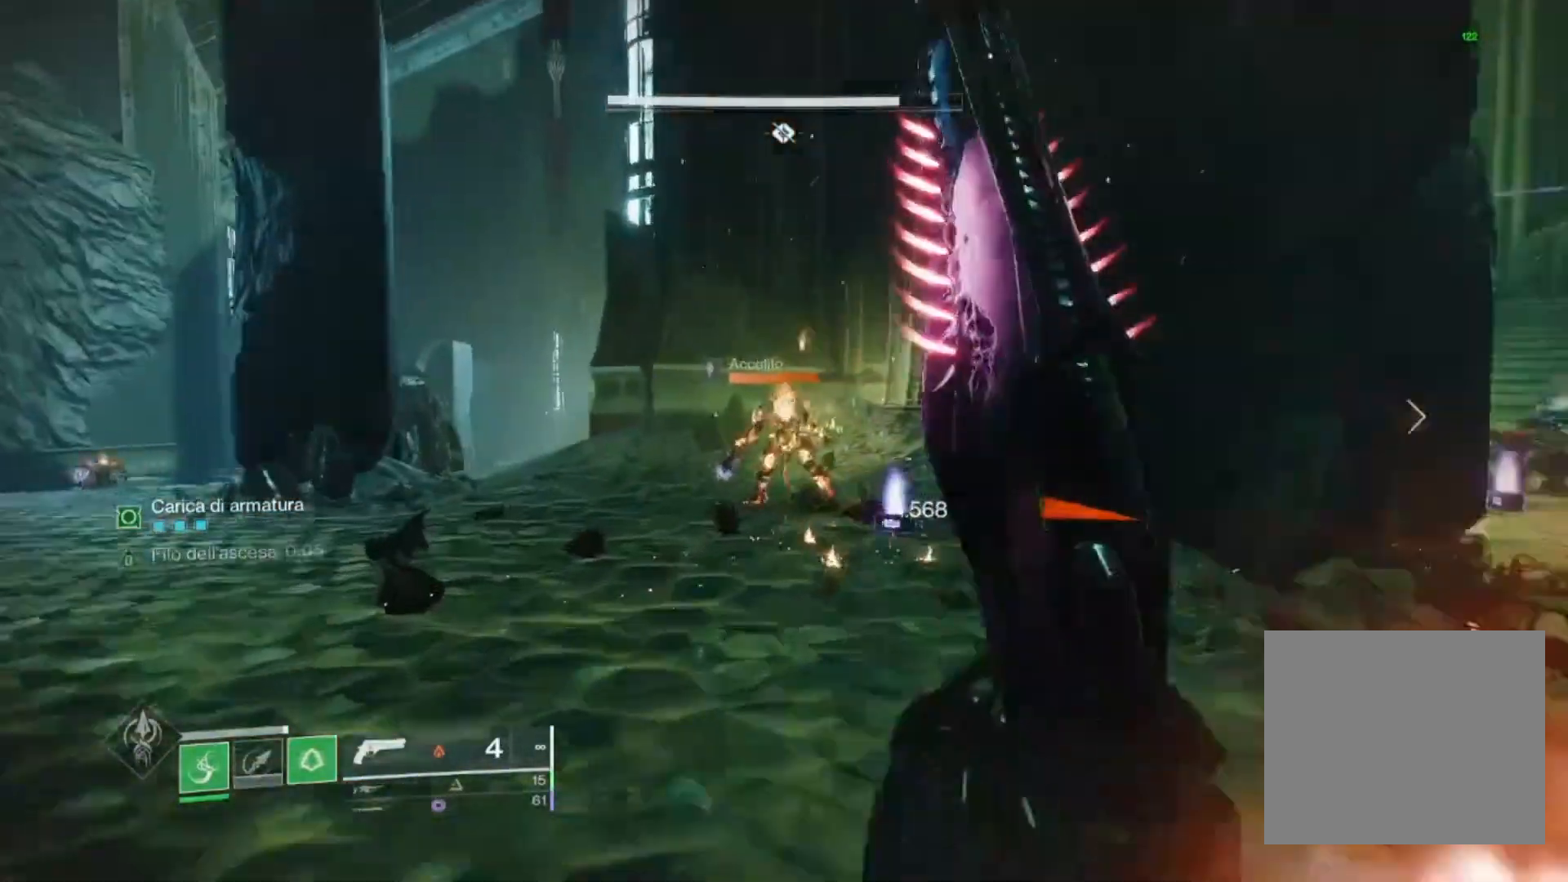
{"buttons": [], "left_stick": "up", "right_stick": "center", "events": [[33, "CROSS", "down"], [100, "L2", "down"], [133, "CROSS", "up"], [200, "right_stick", "down"], [267, "R2", "down"], [300, "R1", "down"], [333, "right_stick", "center"], [400, "L2", "up"], [467, "R1", "up"], [467, "R2", "up"]]}